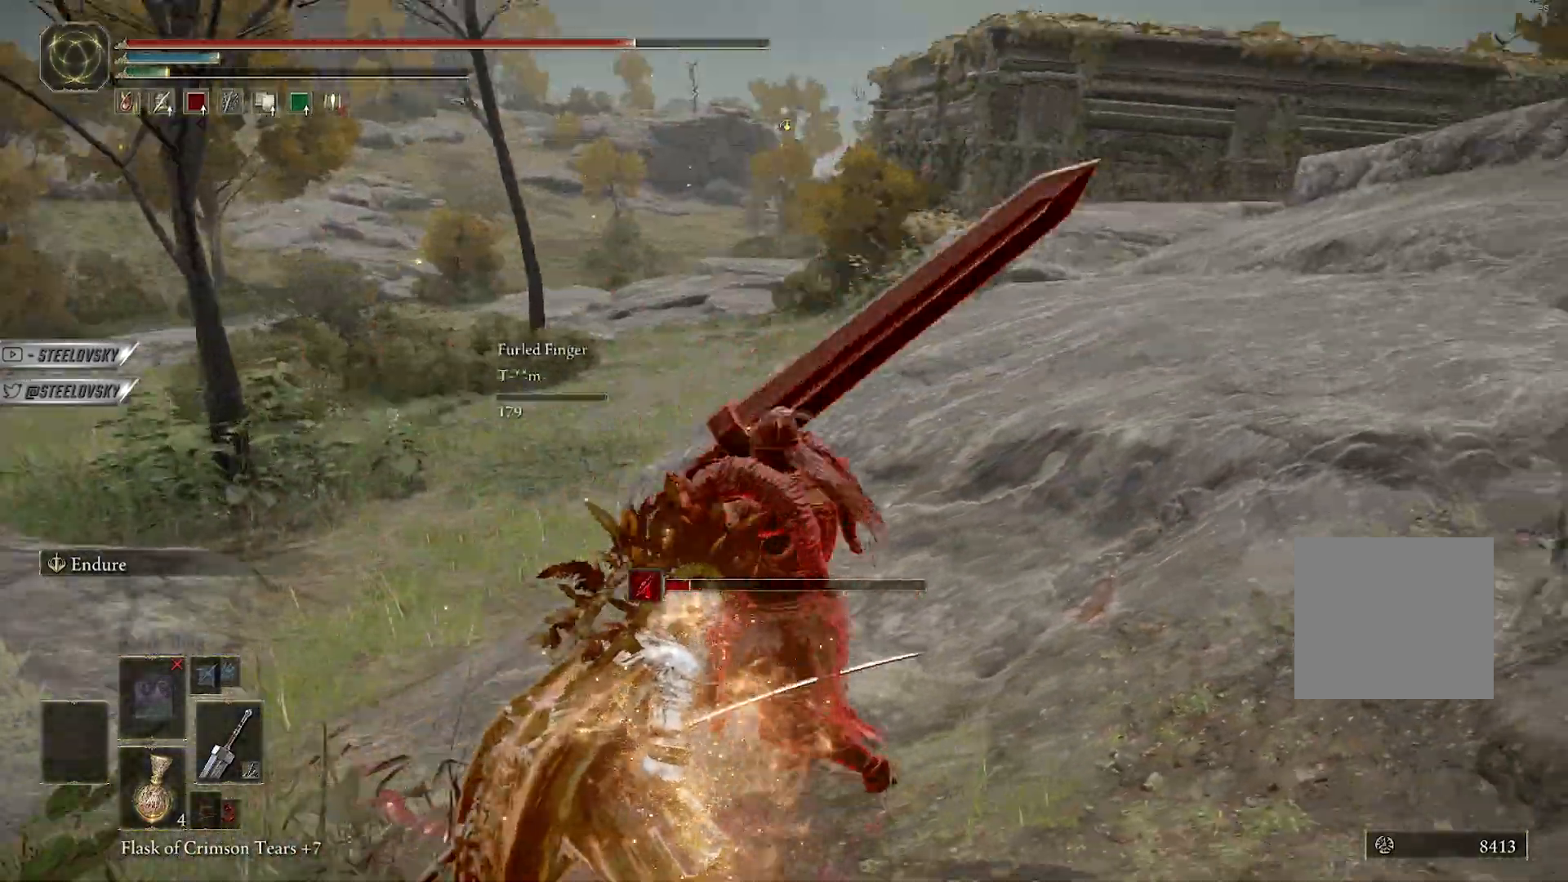
Gameplay with a controller (Xbox layout); each line is a JSON object with the inputs held at the frame after it. "events" lists button and stick changes between this image and that frame as [ms after this image, input, new state], when the widget could be followed in between.
{"buttons": ["Y"], "left_stick": "up", "right_stick": "center", "events": [[17, "right_stick", "center"], [400, "Y", "down"]]}
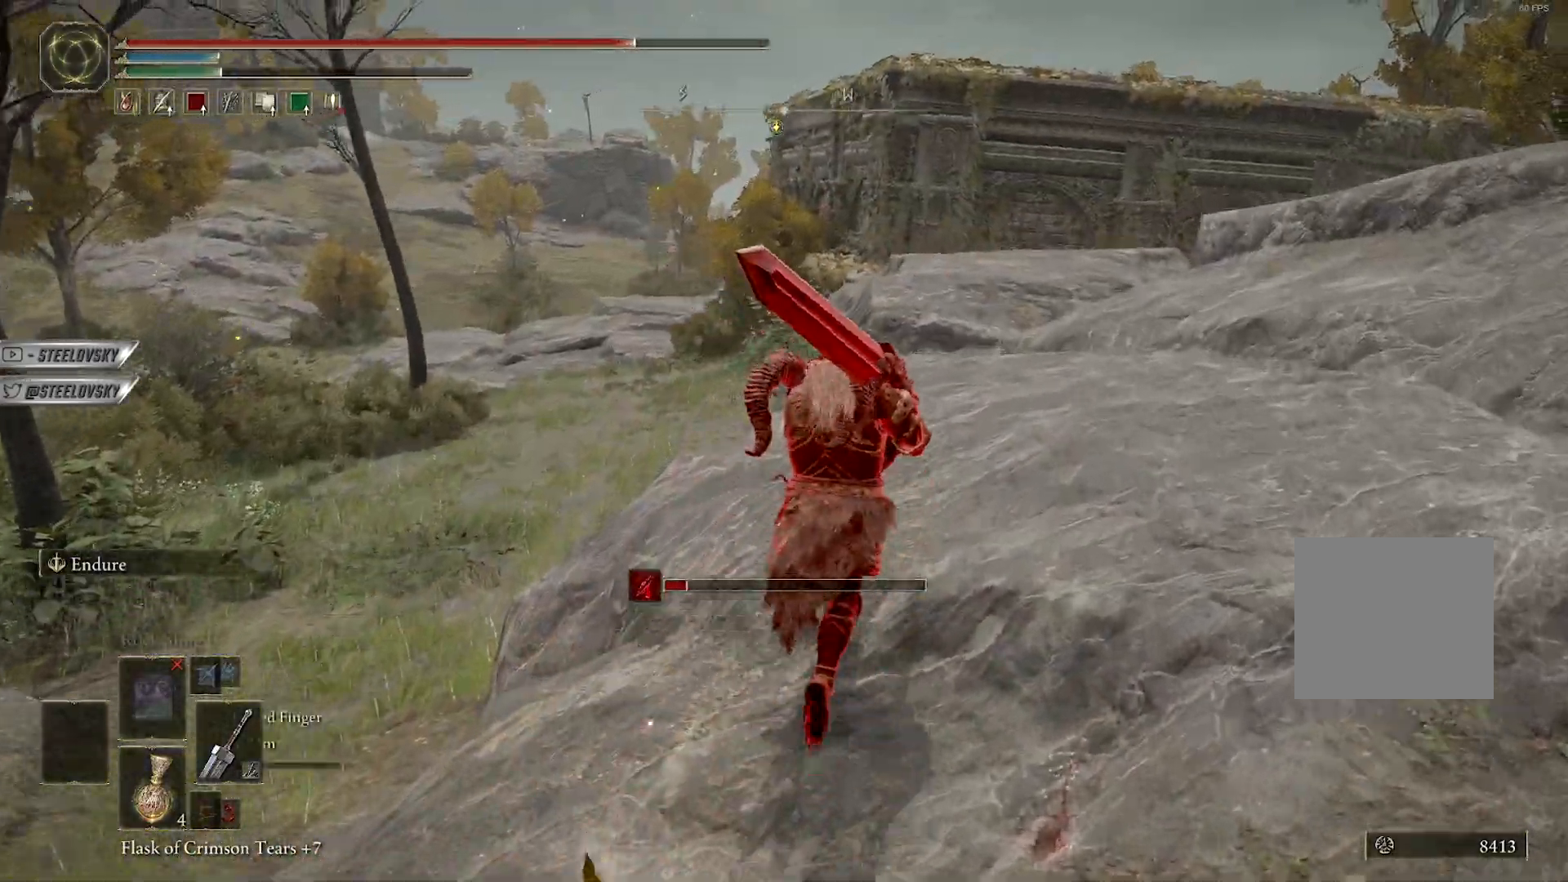
{"buttons": ["B", "Y"], "left_stick": "center", "right_stick": "center", "events": [[167, "left_stick", "center"], [450, "B", "down"]]}
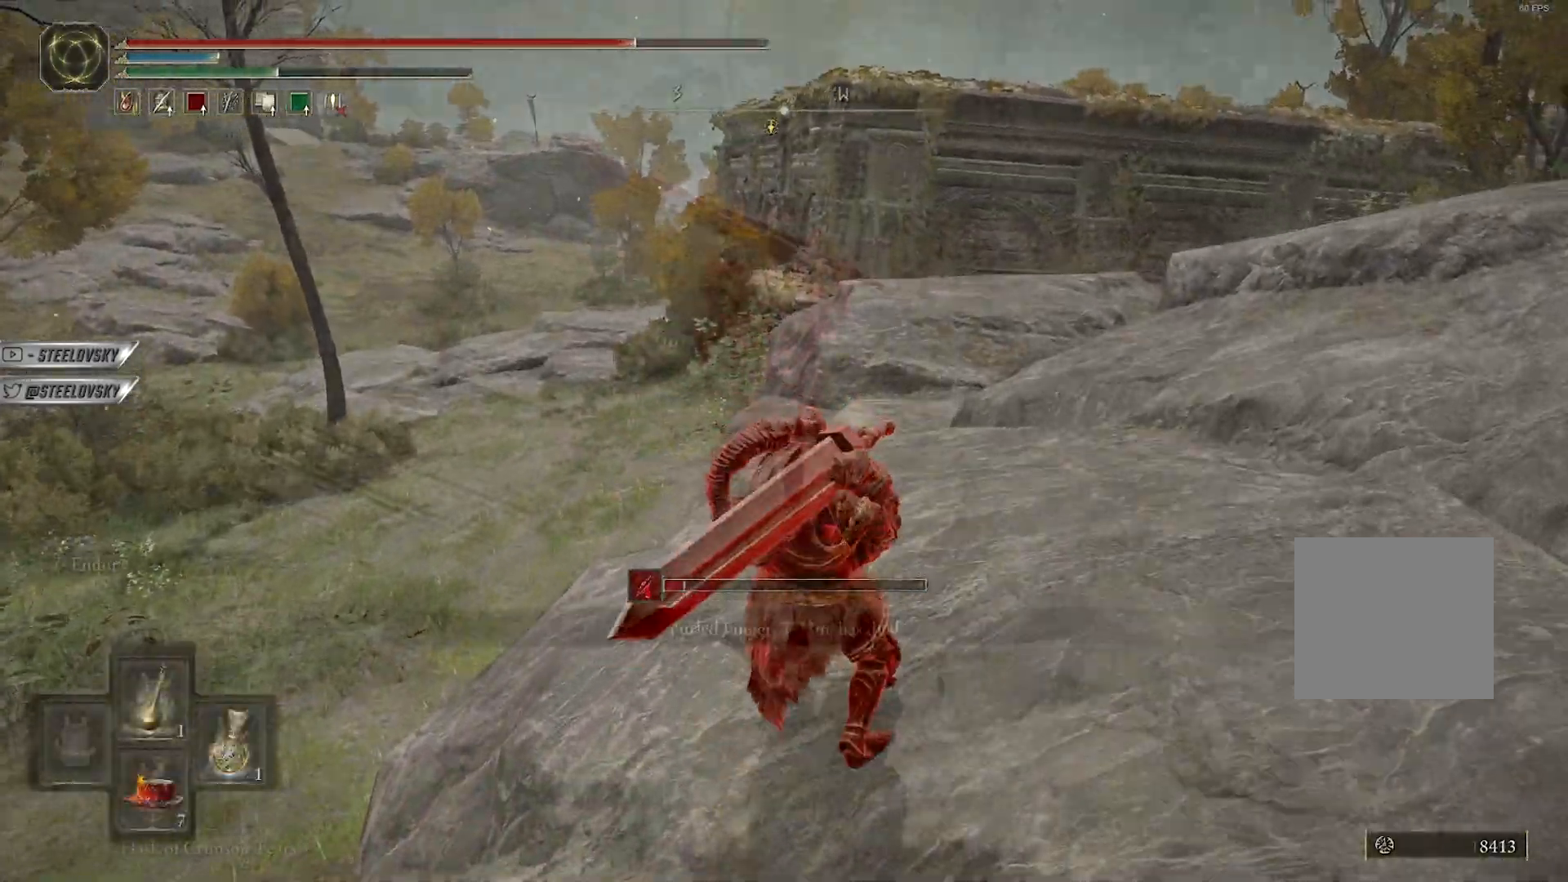
{"buttons": [], "left_stick": "up", "right_stick": "center", "events": [[33, "left_stick", "up-right"], [150, "A", "down"], [150, "Y", "up"], [350, "left_stick", "up"], [367, "A", "up"], [417, "B", "up"]]}
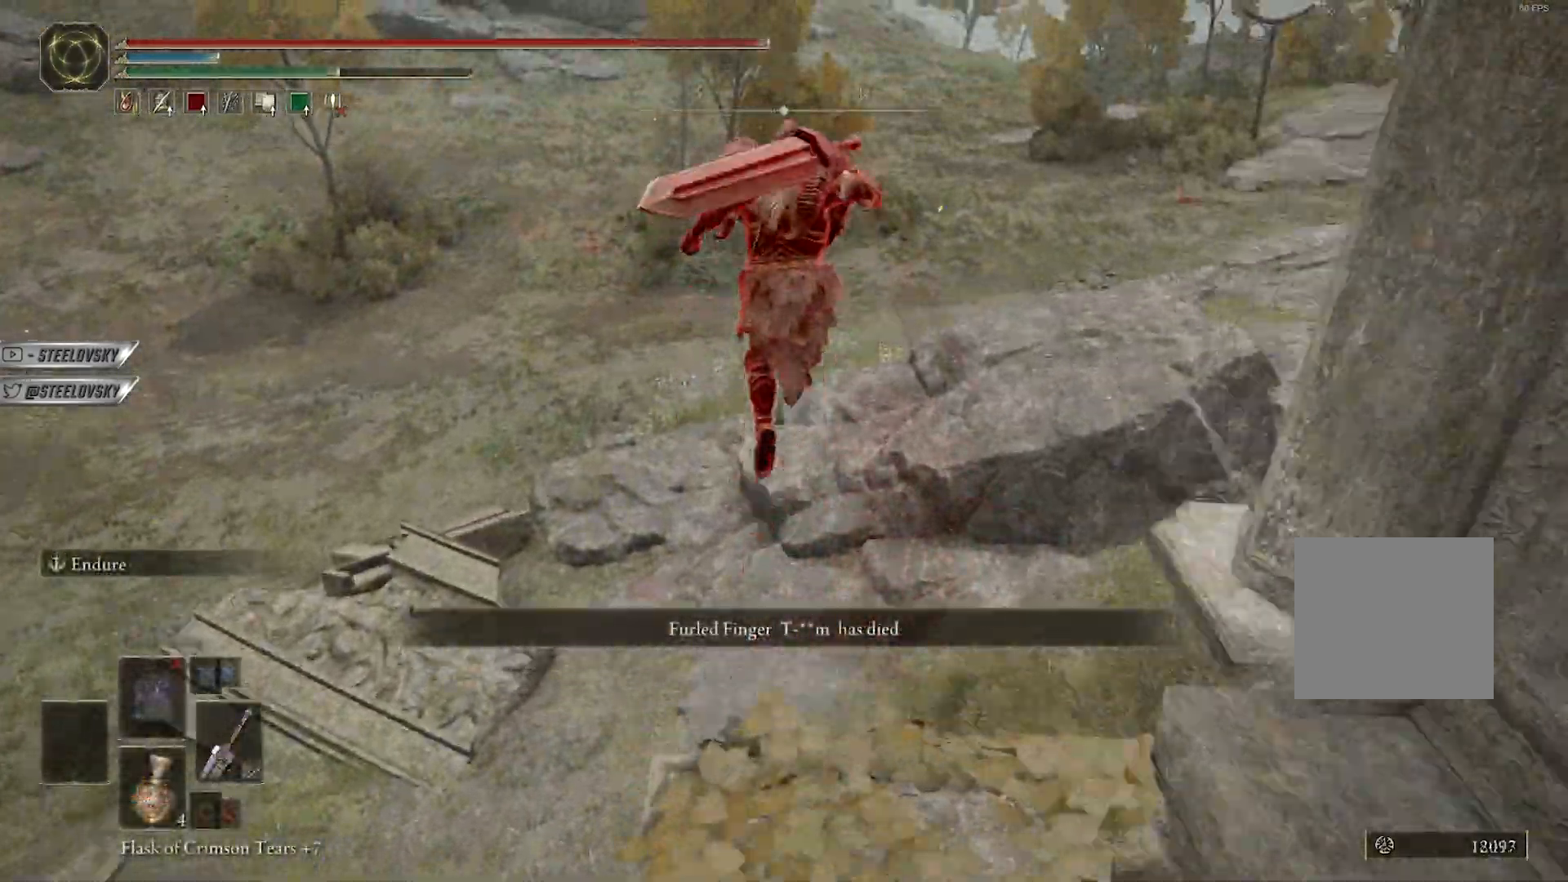
{"buttons": [], "left_stick": "up", "right_stick": "center", "events": []}
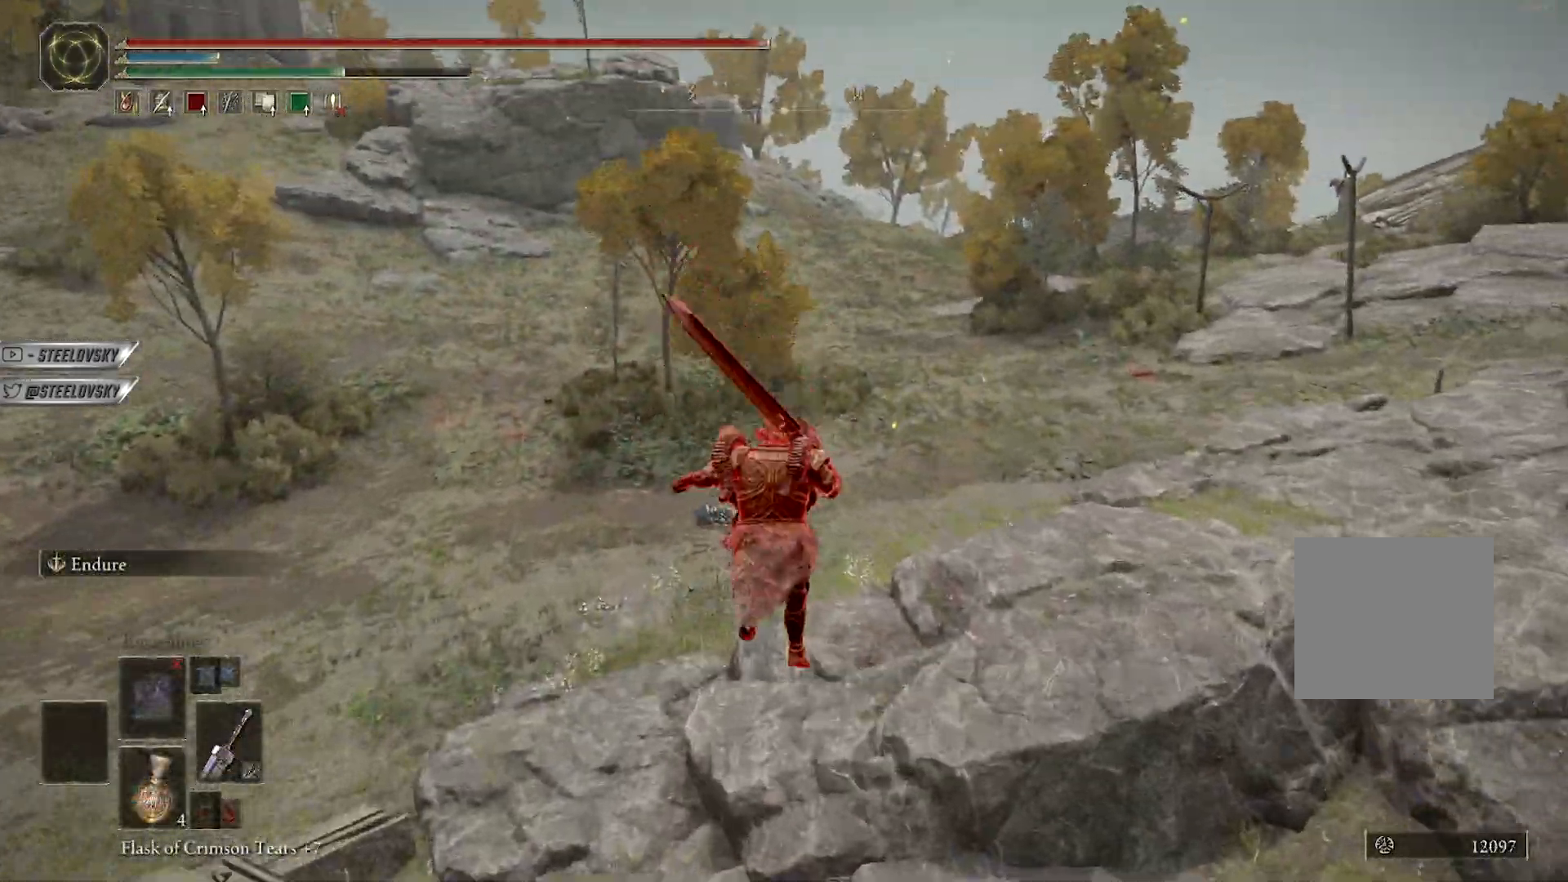
{"buttons": ["B"], "left_stick": "up", "right_stick": "left", "events": [[433, "B", "down"], [450, "right_stick", "left"]]}
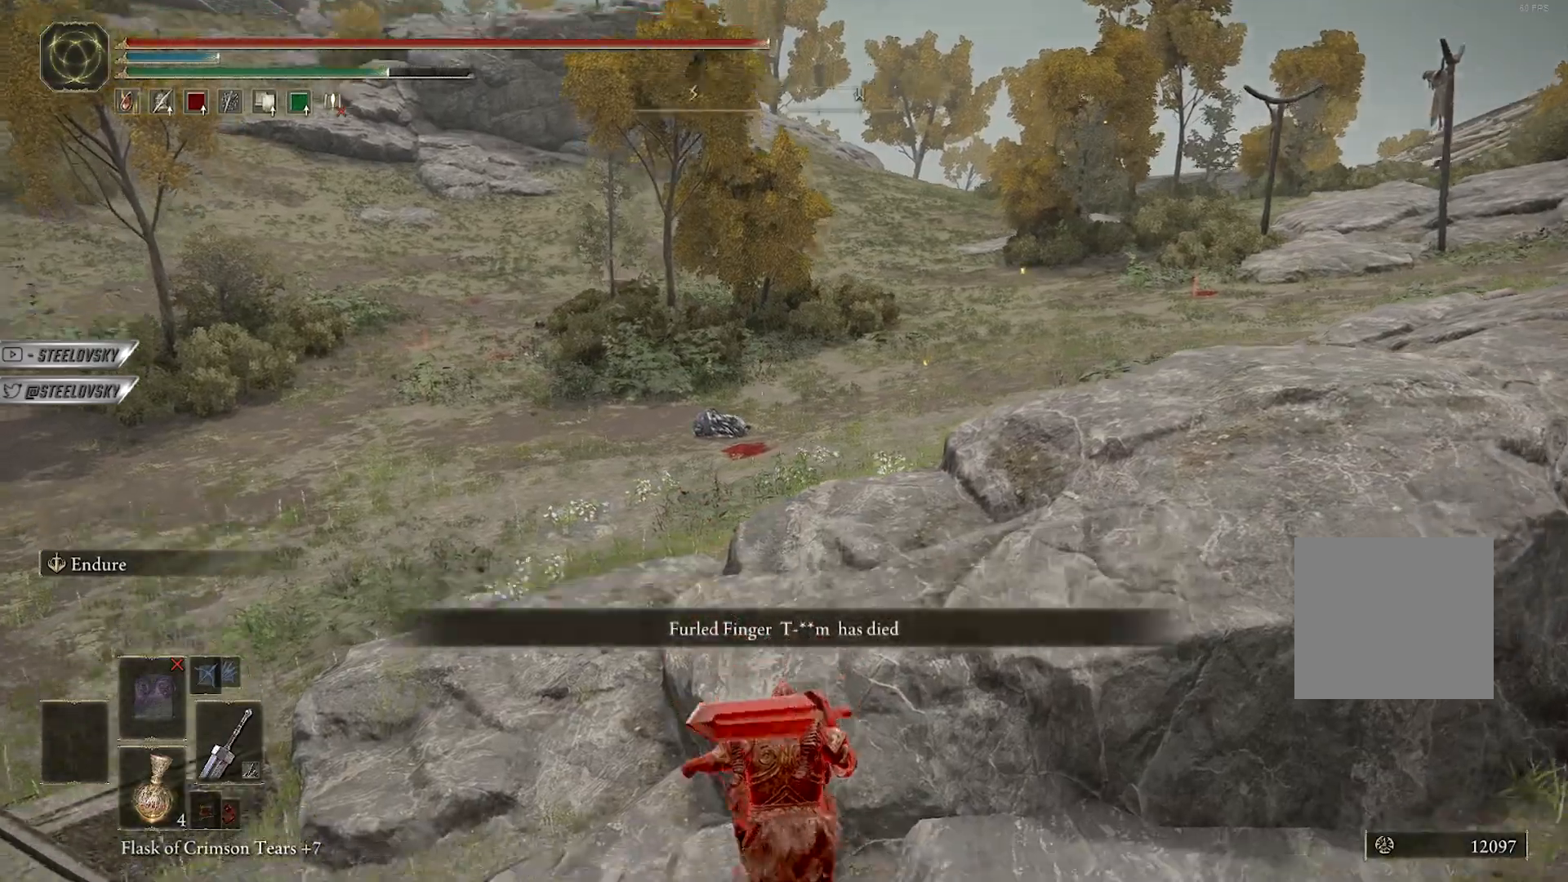
{"buttons": ["B"], "left_stick": "up", "right_stick": "center", "events": [[150, "right_stick", "center"]]}
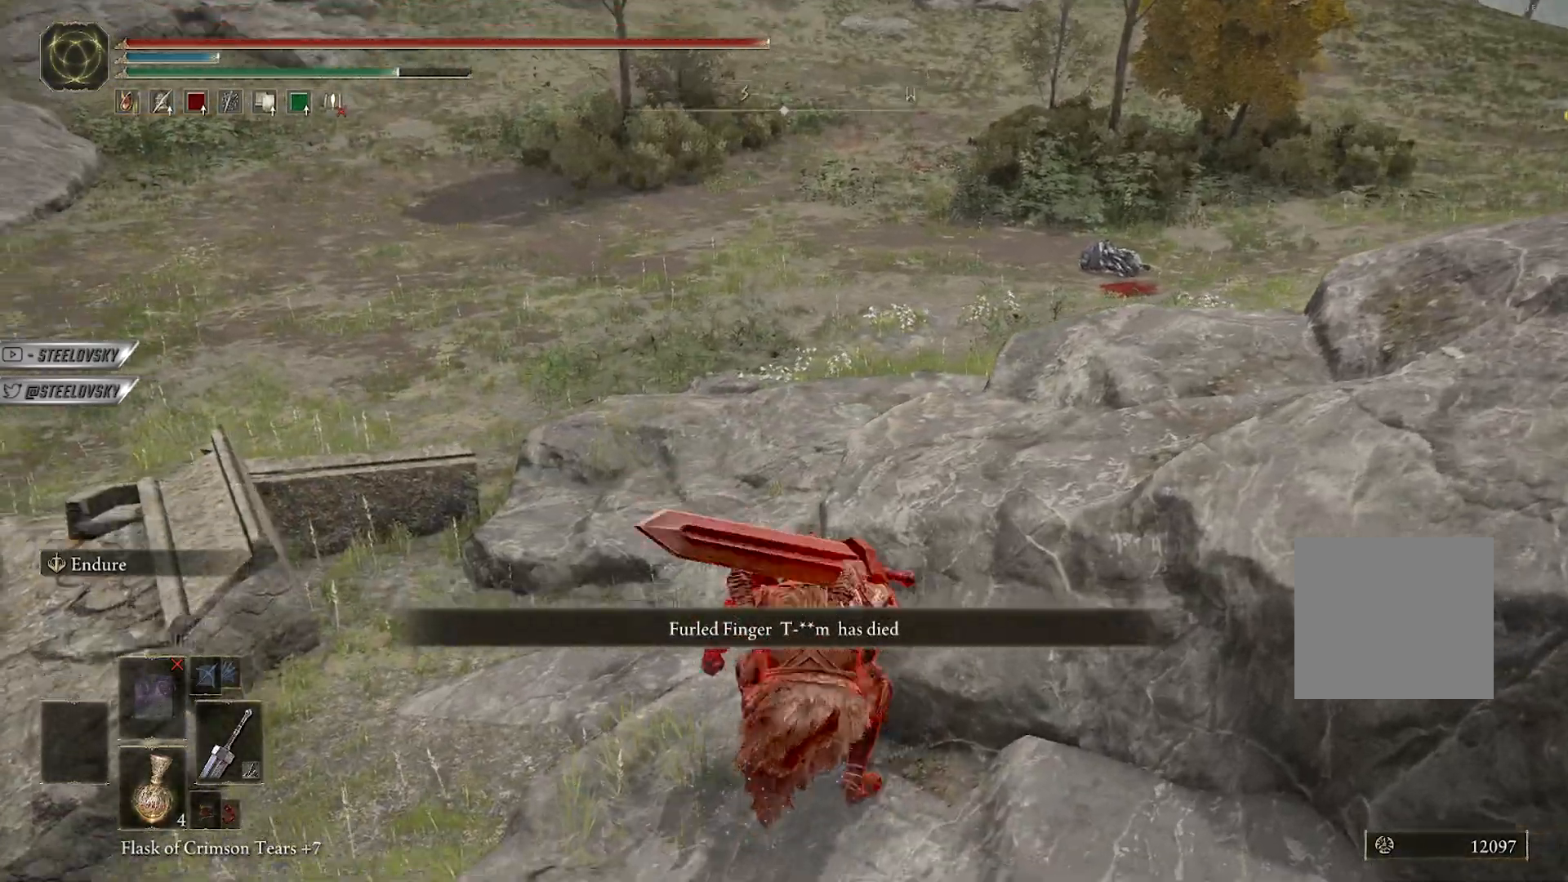
{"buttons": ["B"], "left_stick": "up", "right_stick": "center", "events": []}
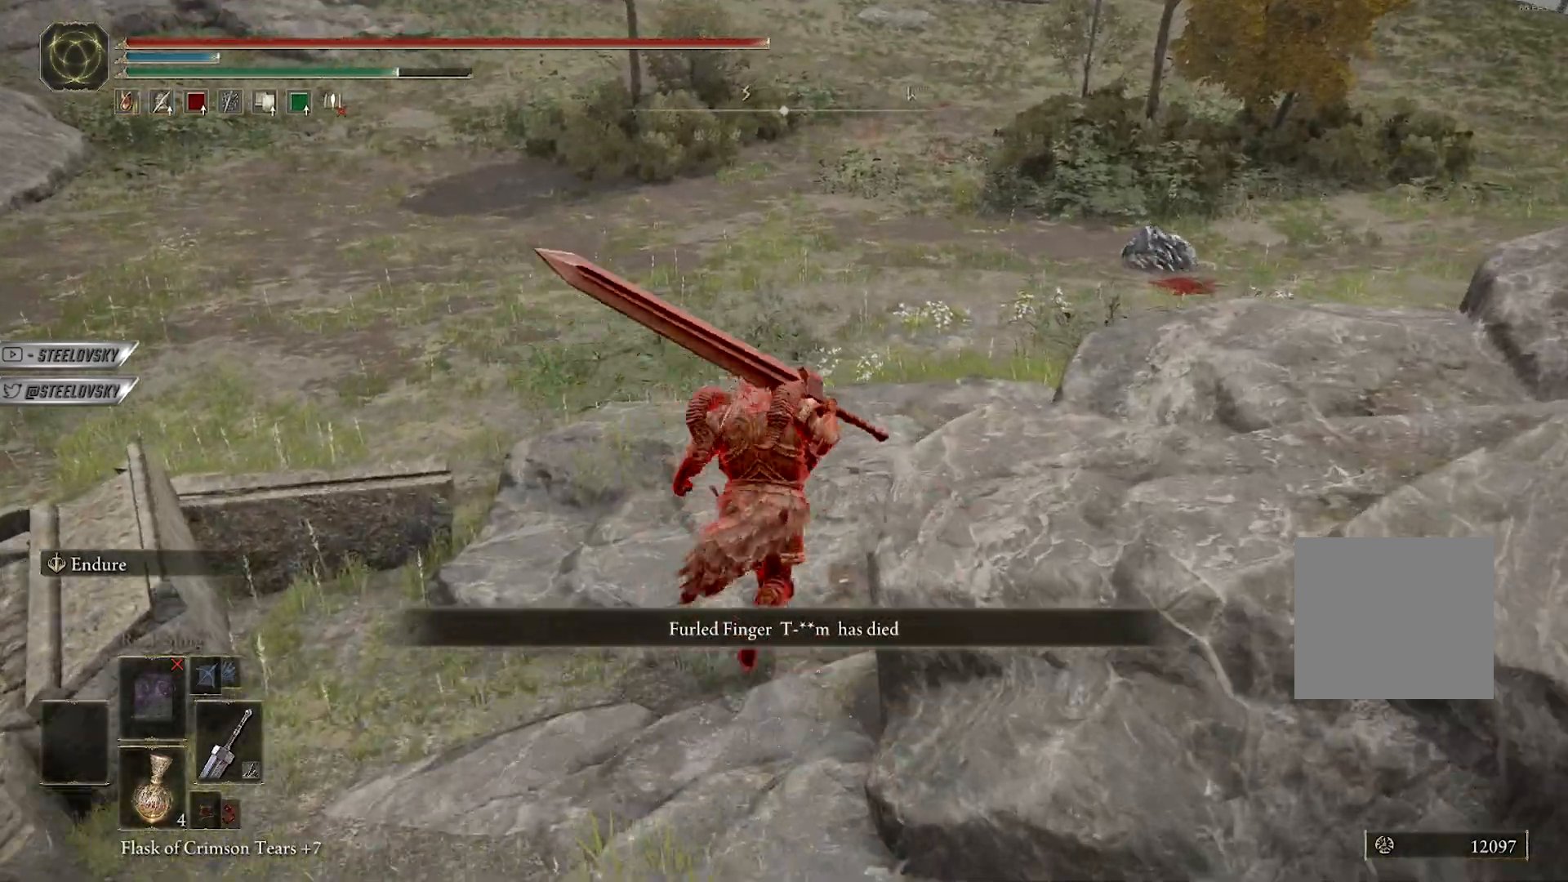
{"buttons": ["B"], "left_stick": "up", "right_stick": "center", "events": []}
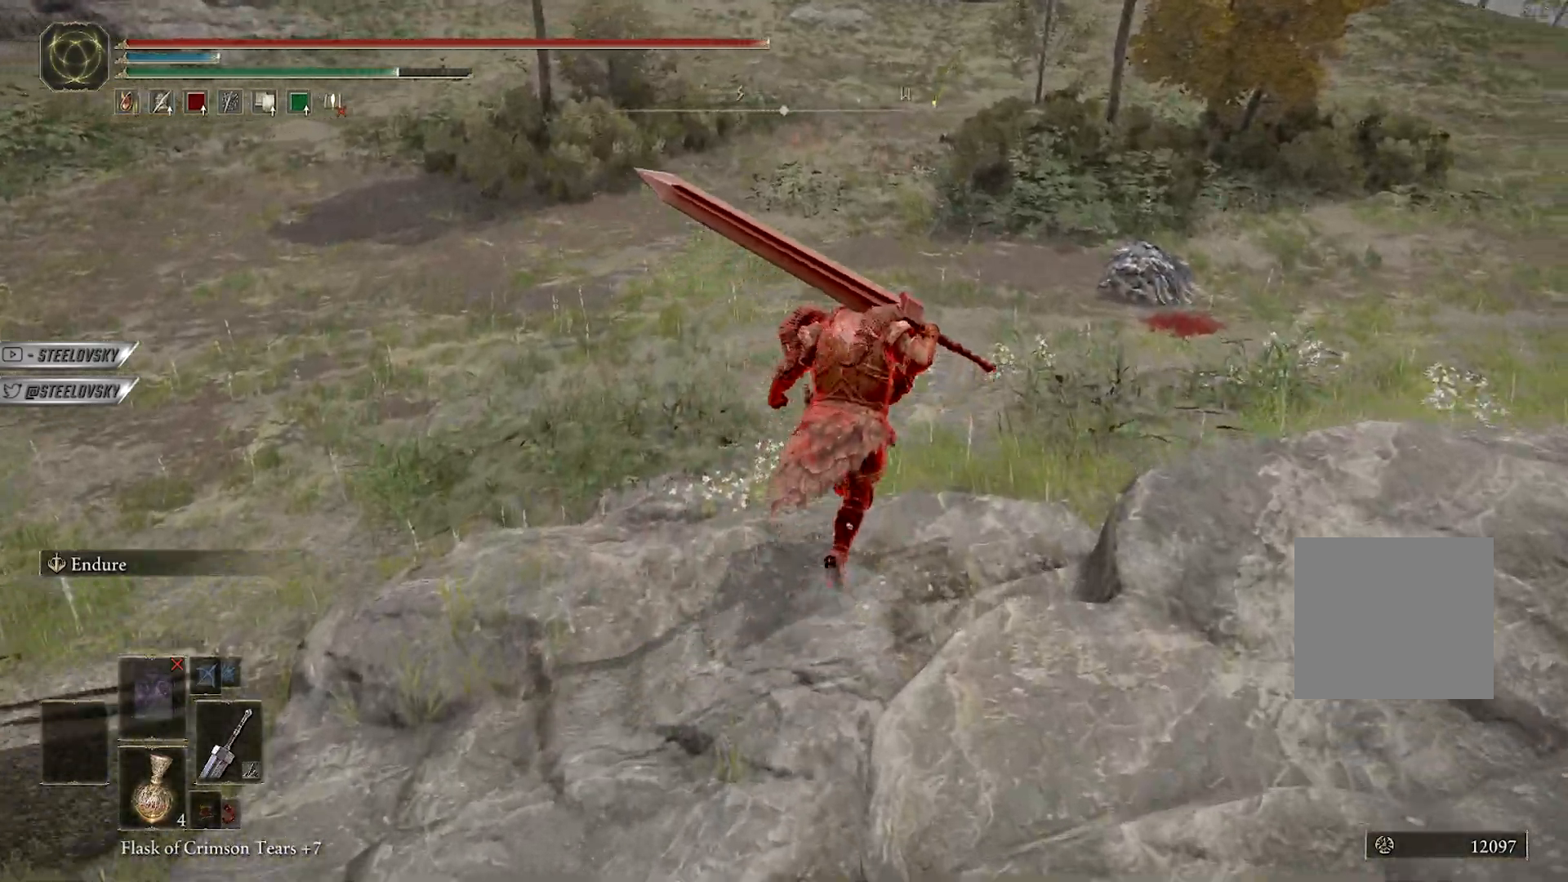
{"buttons": ["B"], "left_stick": "up", "right_stick": "center", "events": [[183, "Y", "down"], [233, "R1", "down"], [350, "R1", "up"], [350, "Y", "up"]]}
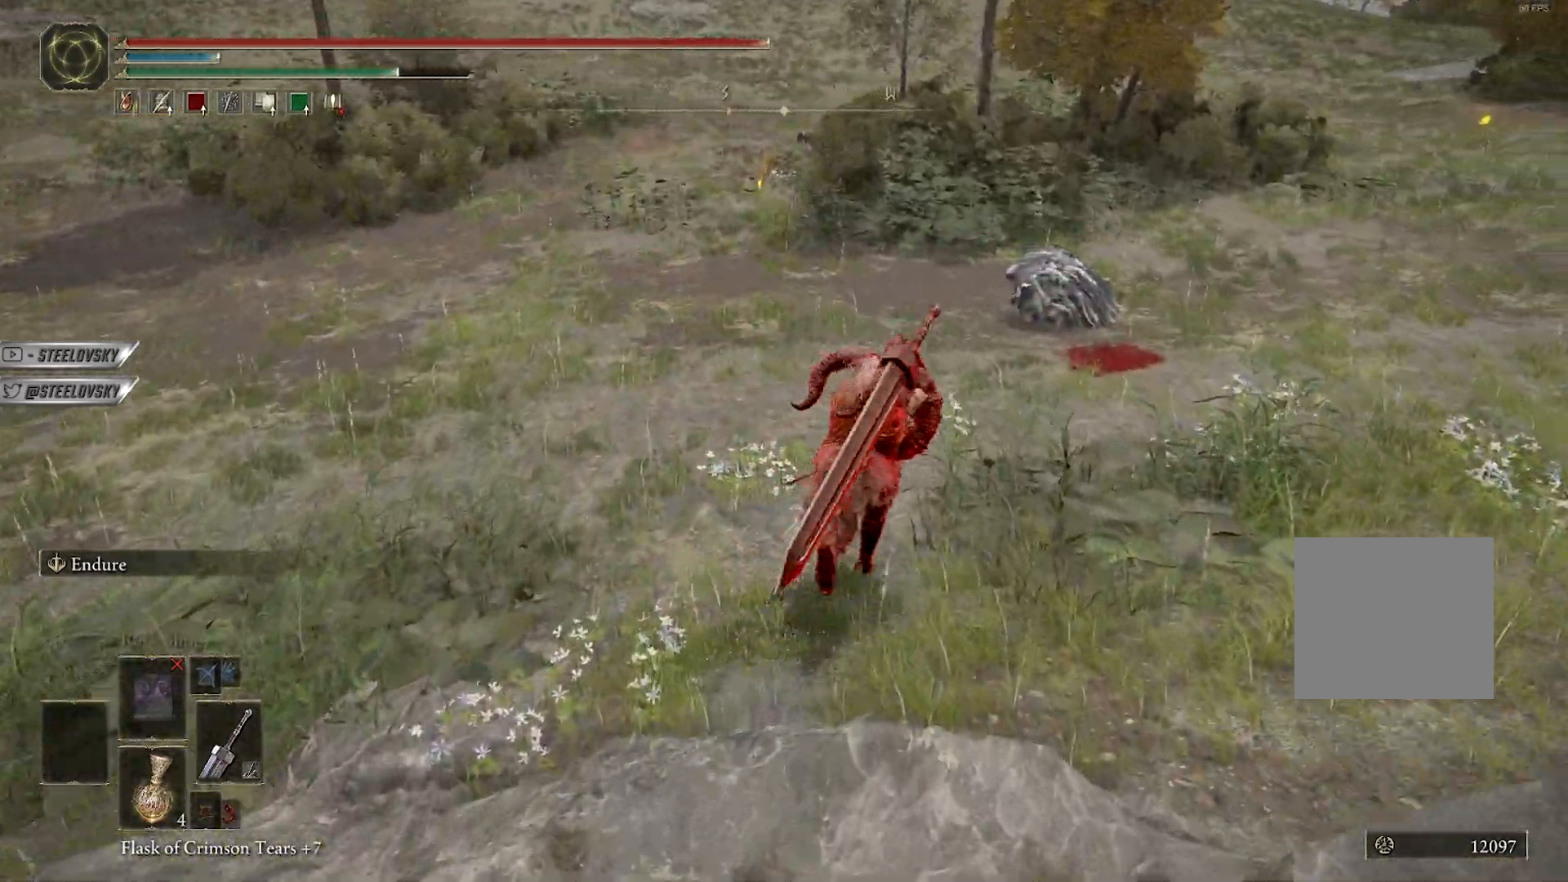
{"buttons": ["B", "L1"], "left_stick": "up-left", "right_stick": "center", "events": [[183, "L1", "down"], [250, "L1", "up"], [333, "L1", "down"], [400, "L1", "up"], [450, "left_stick", "up-left"], [483, "L1", "down"]]}
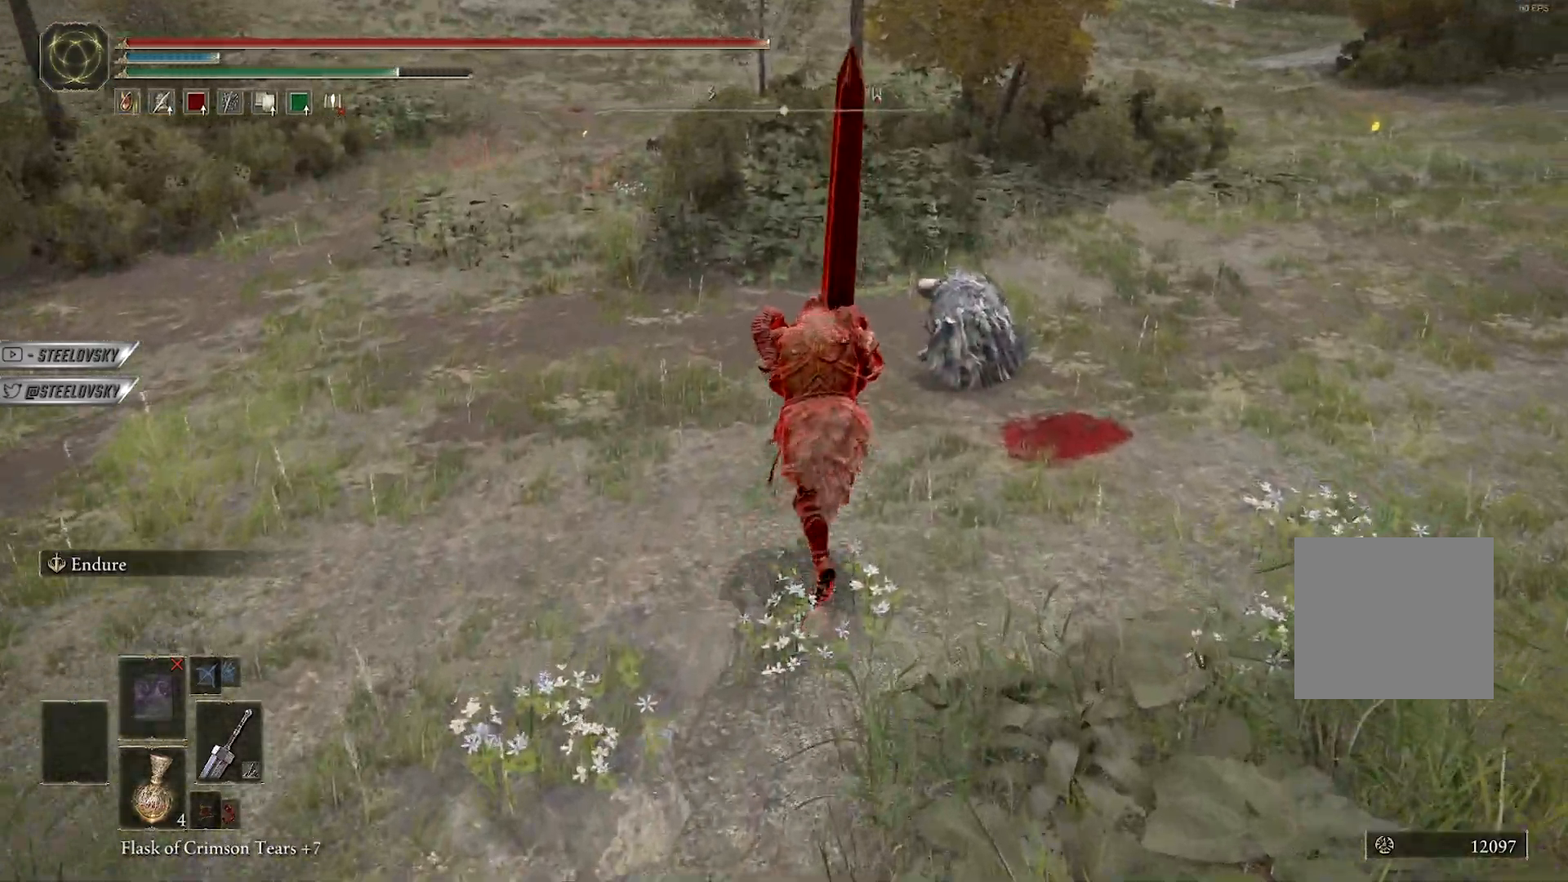
{"buttons": ["B"], "left_stick": "left", "right_stick": "right", "events": [[50, "L1", "up"], [117, "L1", "down"], [217, "L1", "up"], [233, "left_stick", "left"], [283, "right_stick", "right"]]}
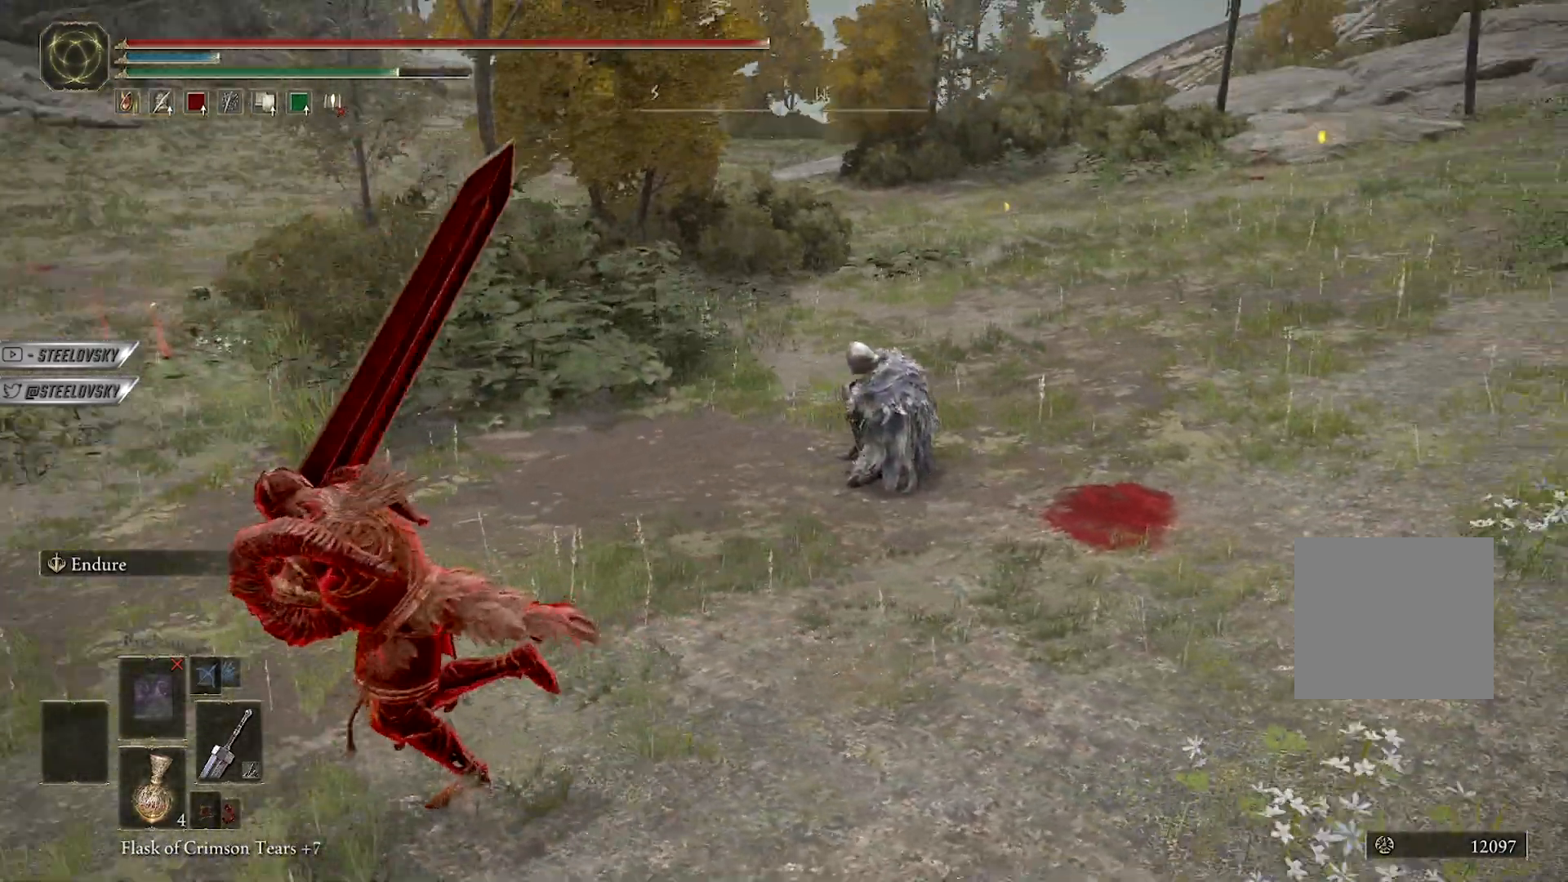
{"buttons": [], "left_stick": "up-right", "right_stick": "center", "events": [[67, "right_stick", "center"], [317, "B", "up"], [317, "left_stick", "up"], [383, "left_stick", "up-right"]]}
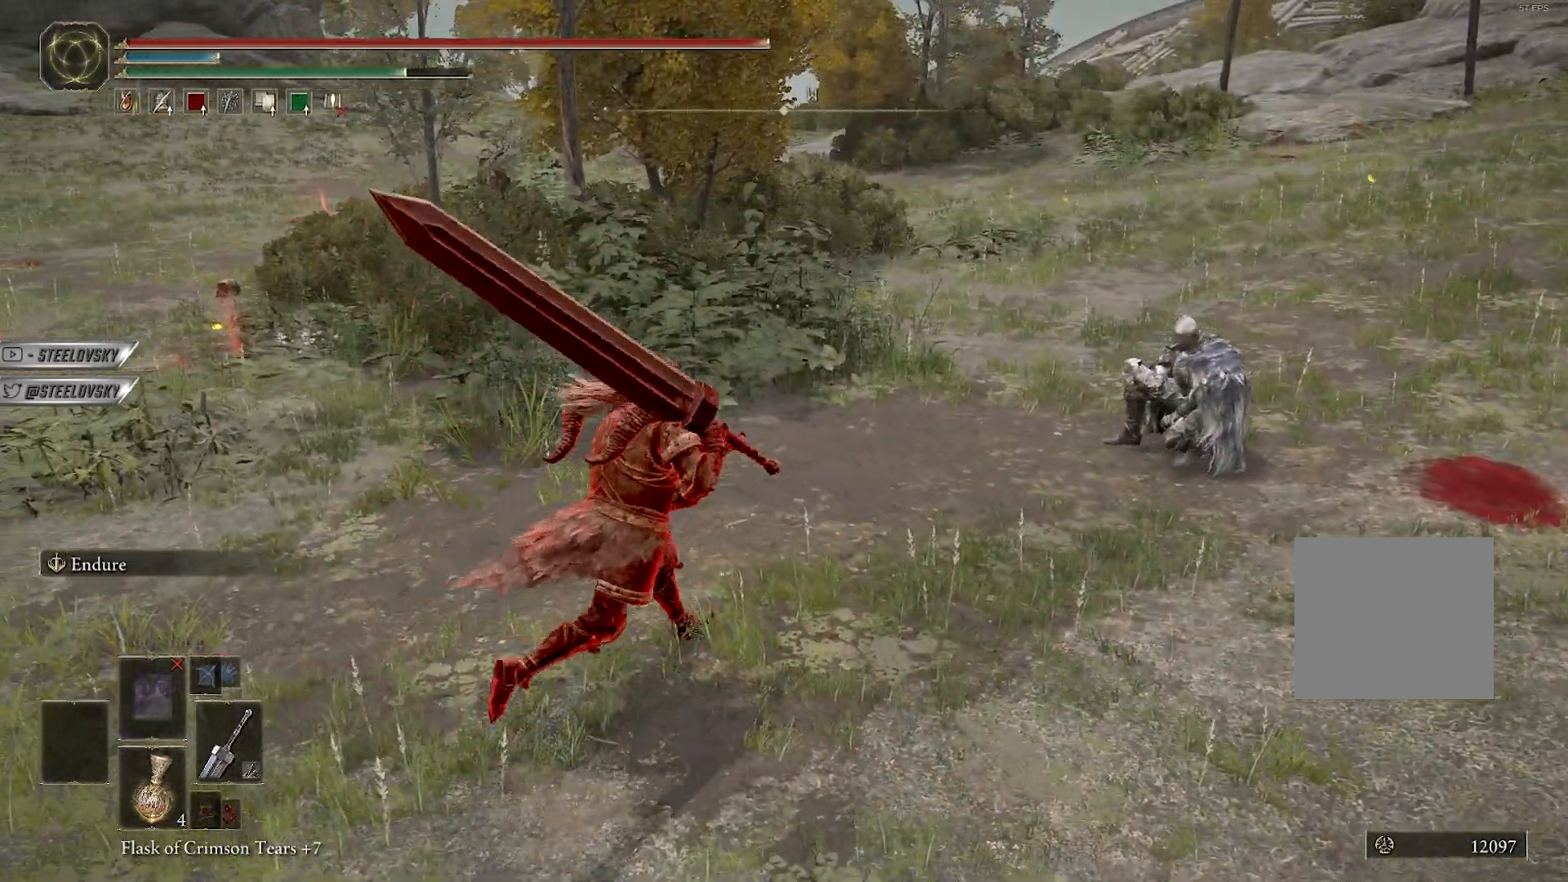
{"buttons": [], "left_stick": "center", "right_stick": "center", "events": [[200, "left_stick", "center"]]}
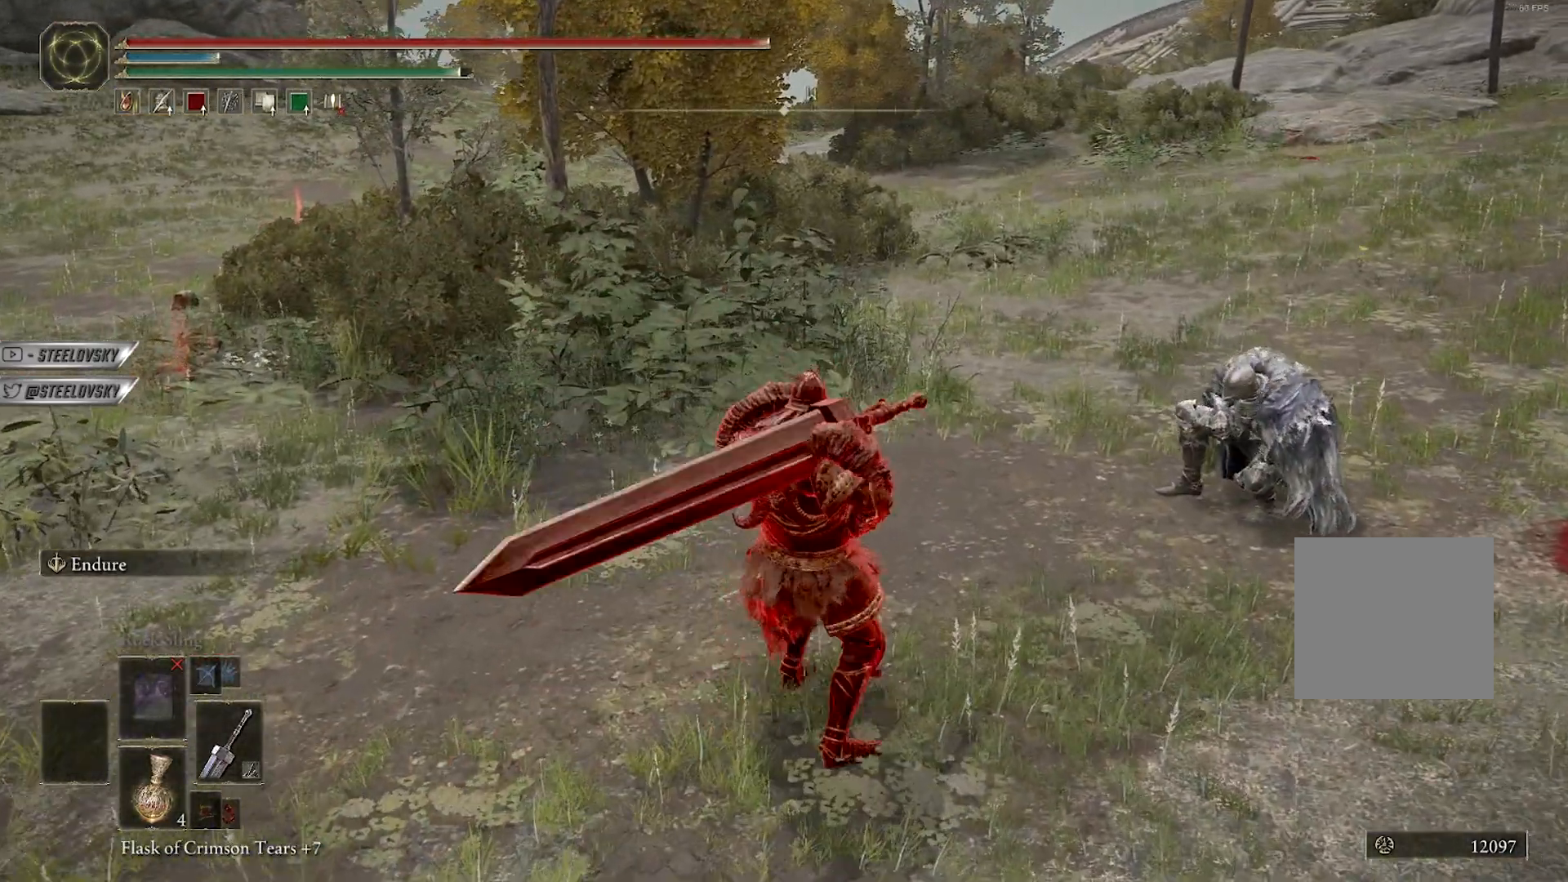
{"buttons": ["L1"], "left_stick": "center", "right_stick": "center", "events": [[500, "L1", "down"]]}
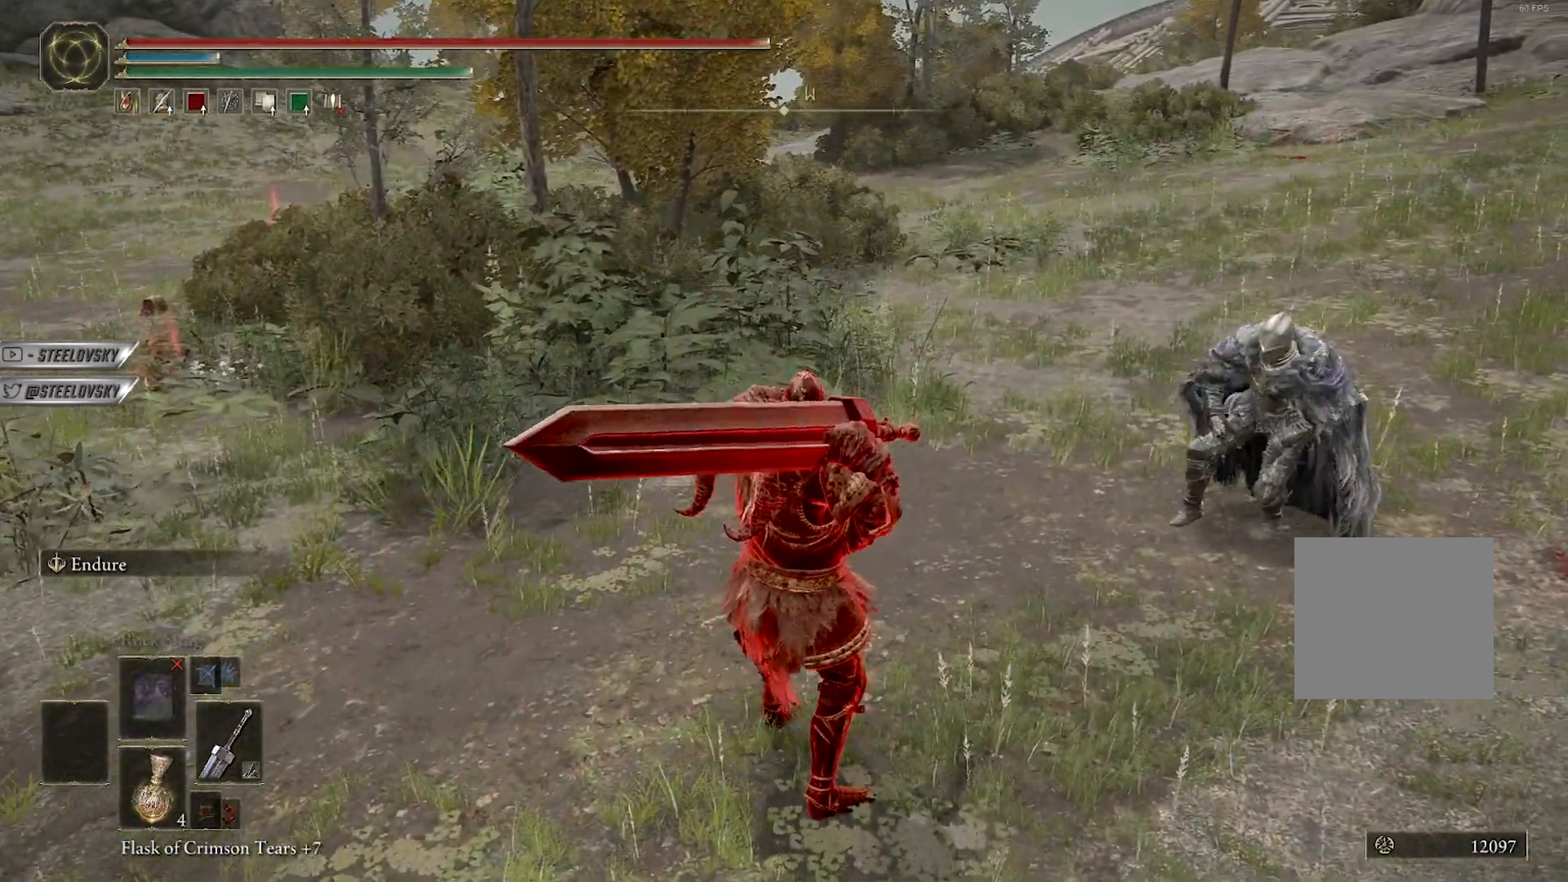
{"buttons": ["L1"], "left_stick": "center", "right_stick": "center", "events": [[67, "L1", "up"], [167, "L1", "down"], [233, "L1", "up"], [317, "L1", "down"], [367, "L1", "up"], [450, "L1", "down"]]}
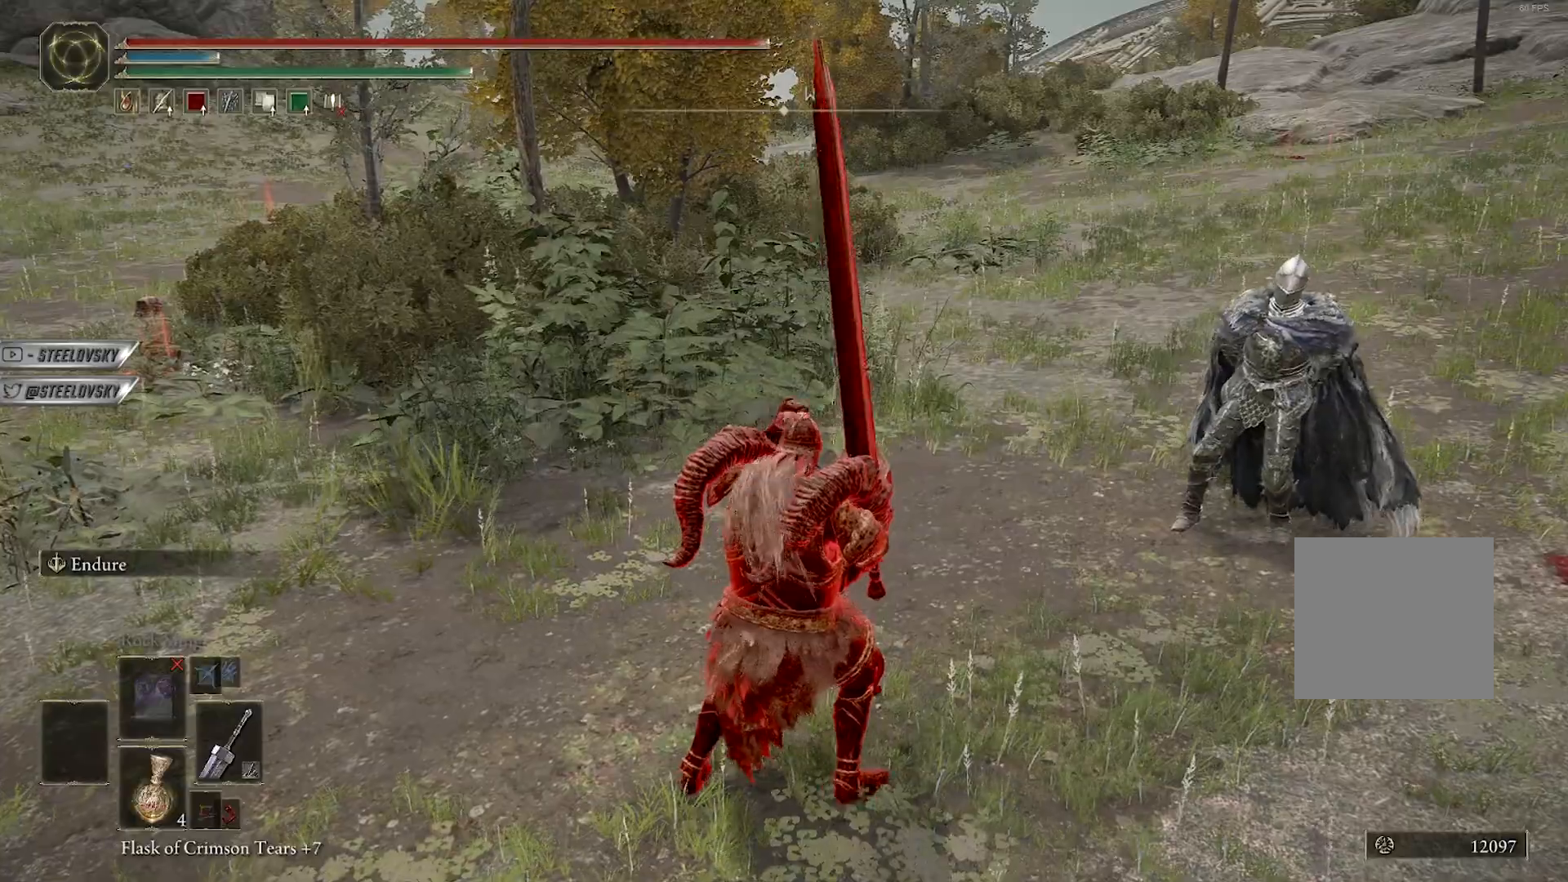
{"buttons": [], "left_stick": "down-right", "right_stick": "center", "events": [[17, "L1", "up"], [100, "L1", "down"], [167, "L1", "up"], [233, "L1", "down"], [300, "L1", "up"], [367, "left_stick", "right"], [483, "left_stick", "down-right"]]}
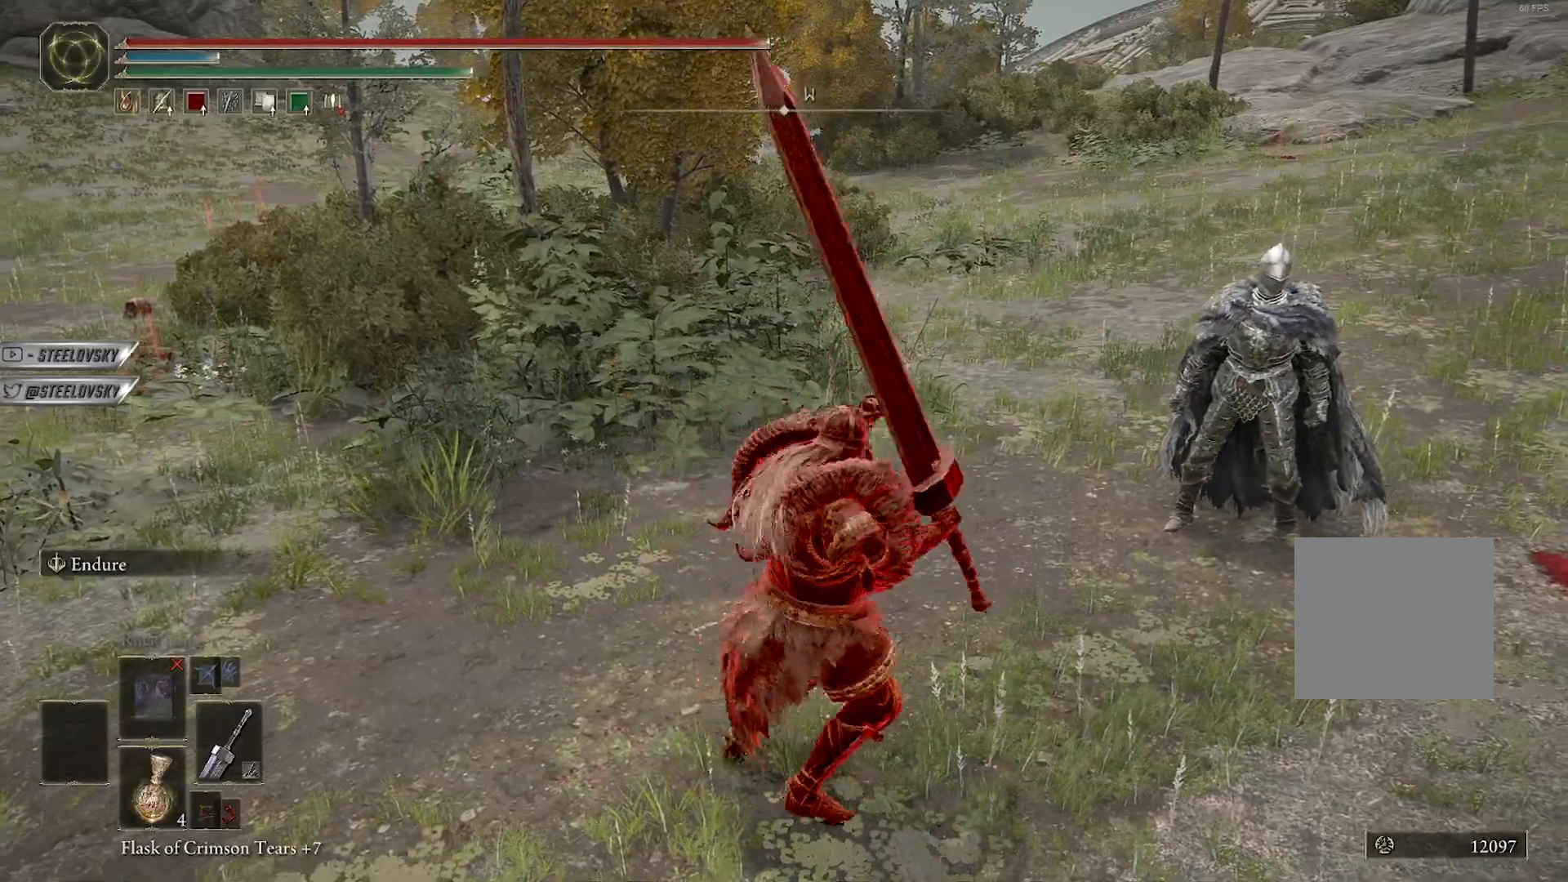
{"buttons": [], "left_stick": "center", "right_stick": "center", "events": [[17, "left_stick", "down"], [133, "left_stick", "left"], [217, "left_stick", "up"], [300, "left_stick", "up-right"], [450, "left_stick", "center"]]}
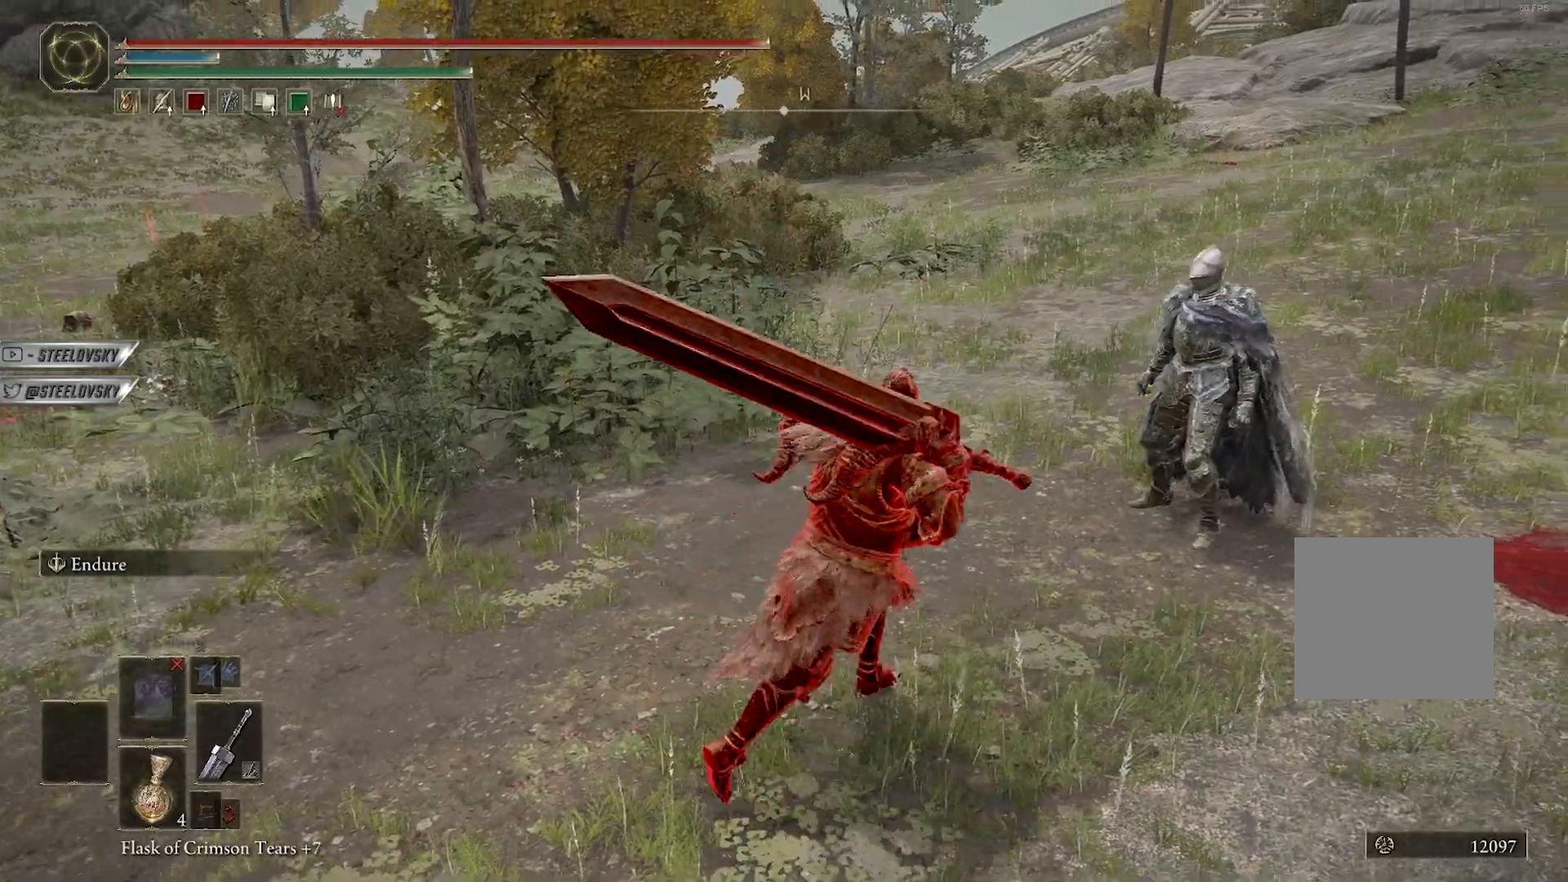
{"buttons": [], "left_stick": "center", "right_stick": "center", "events": []}
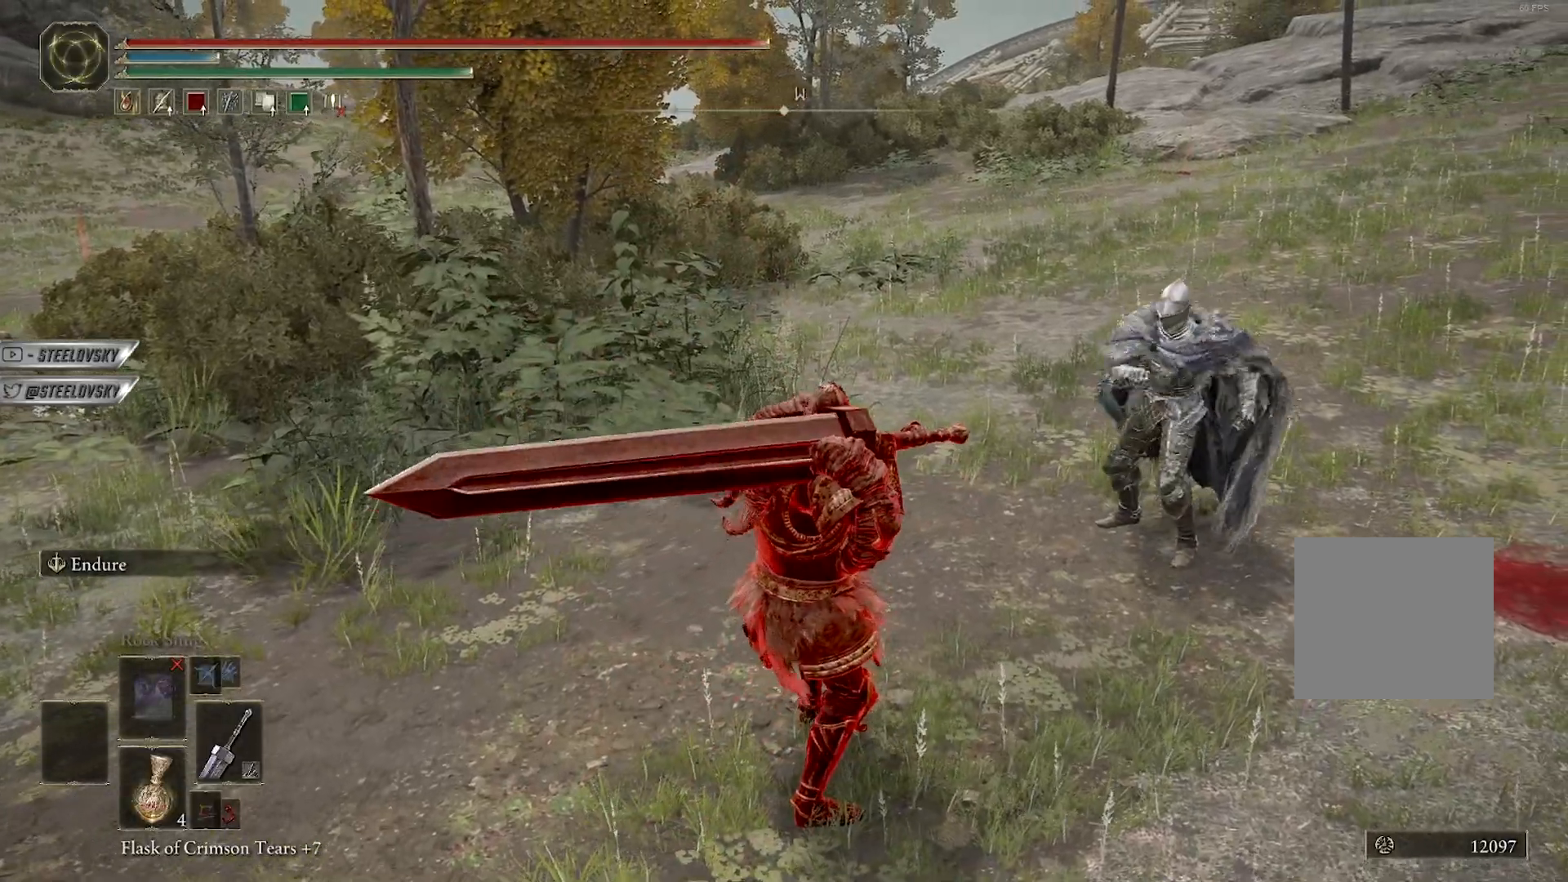
{"buttons": [], "left_stick": "center", "right_stick": "center", "events": []}
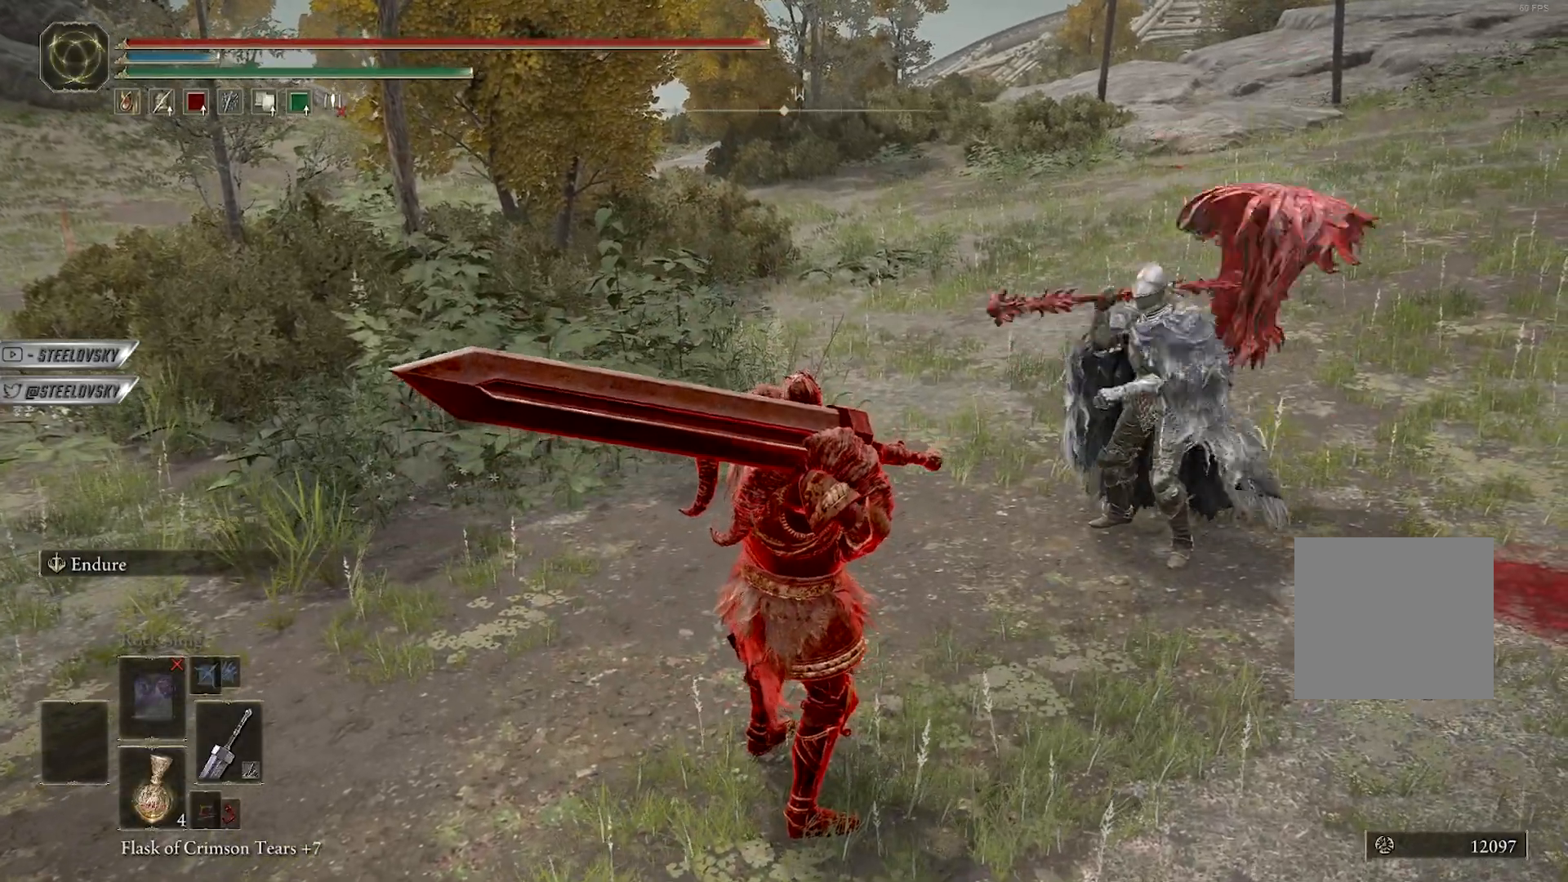
{"buttons": [], "left_stick": "center", "right_stick": "center", "events": []}
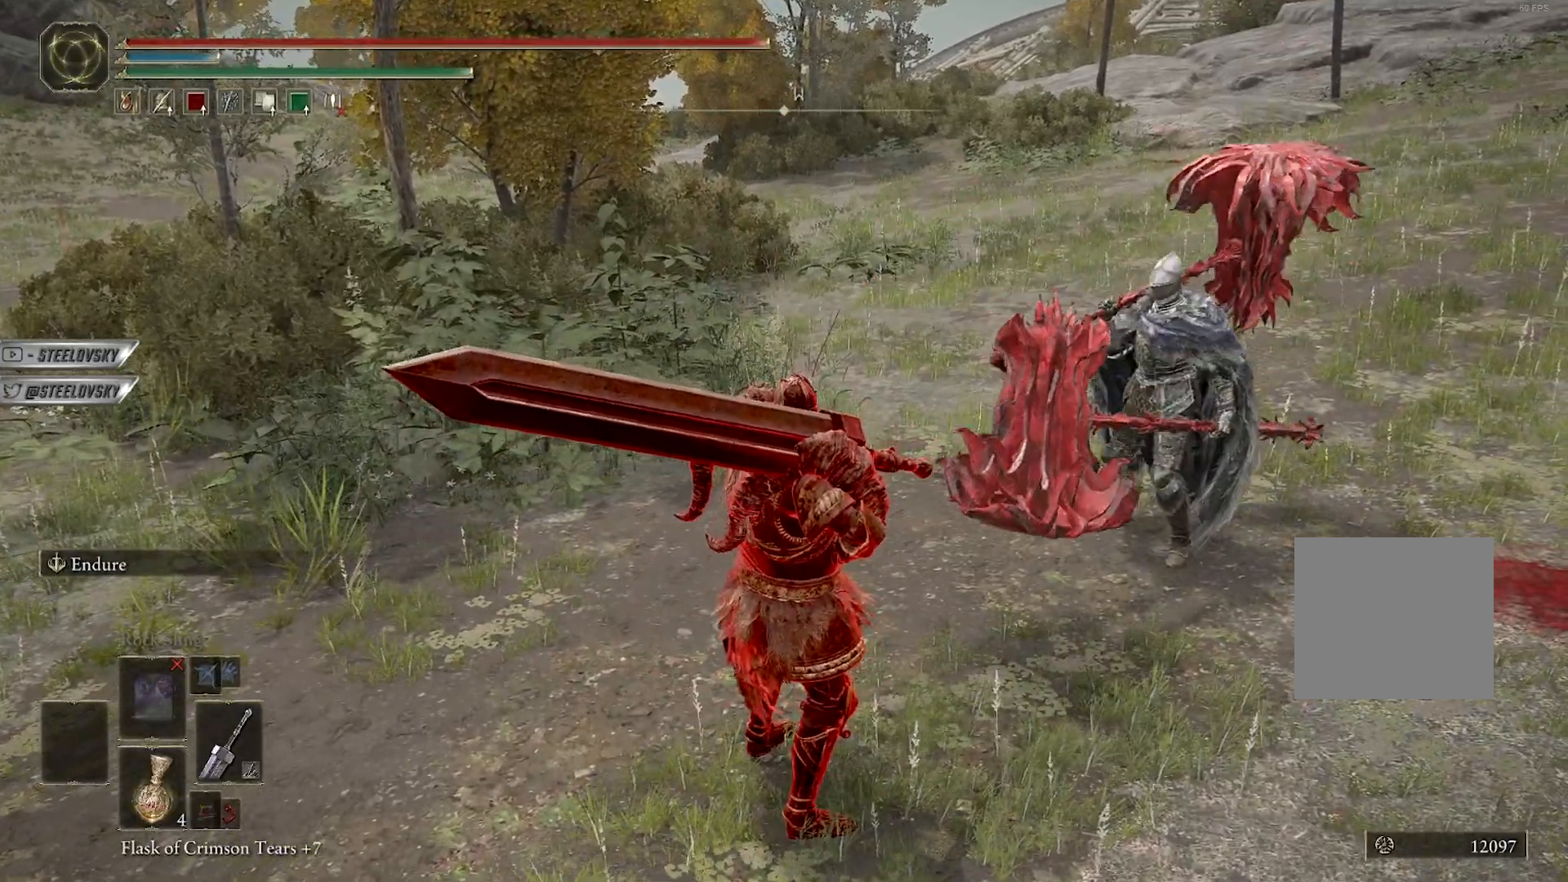
{"buttons": ["L1"], "left_stick": "center", "right_stick": "center", "events": [[350, "L1", "down"]]}
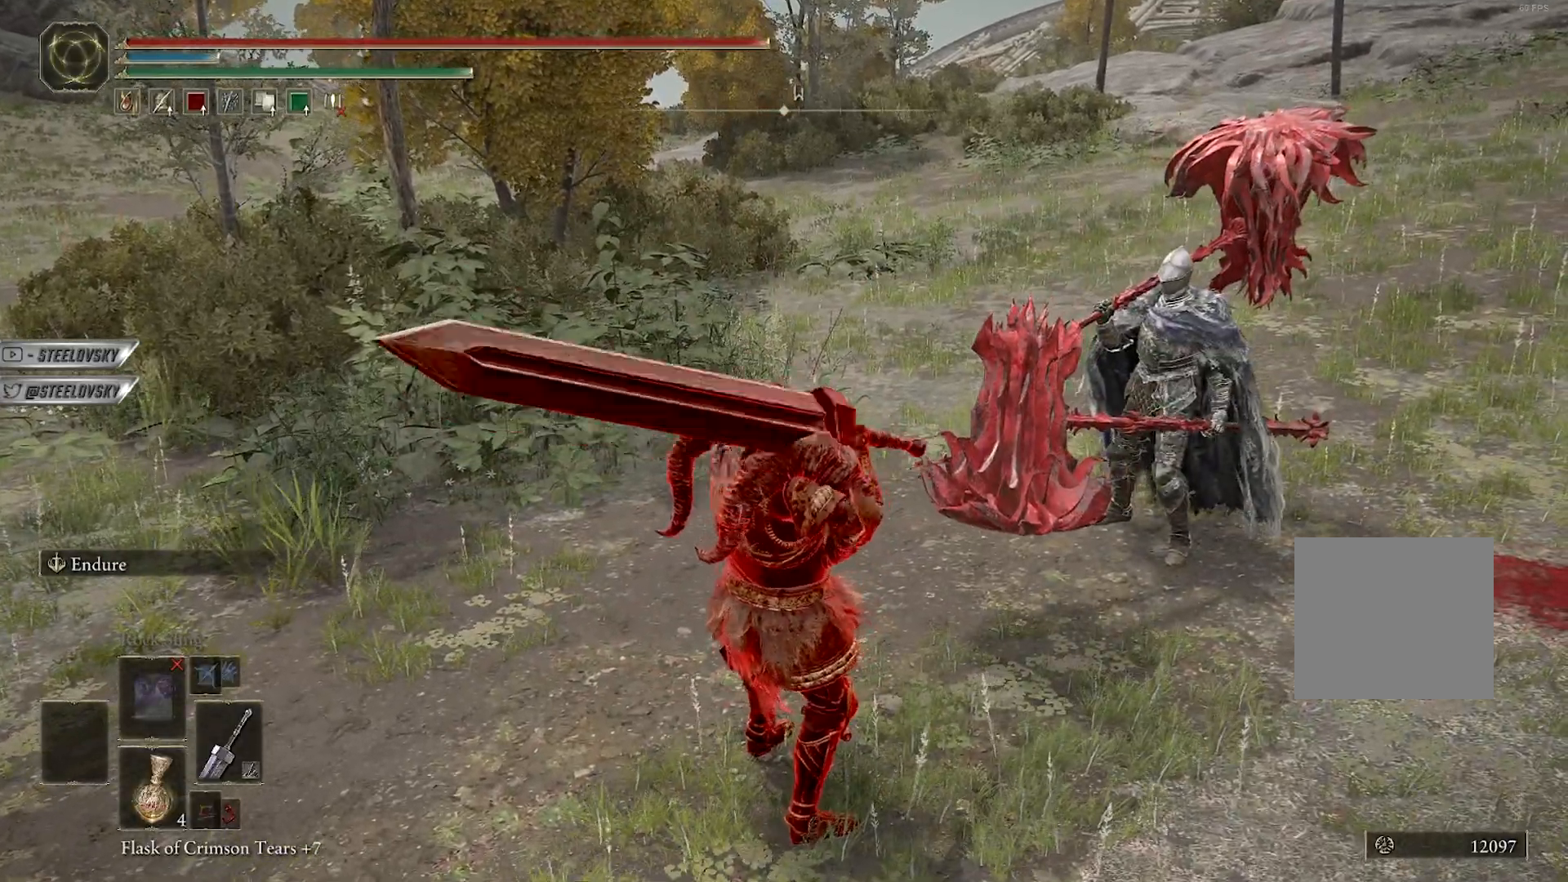
{"buttons": ["L1"], "left_stick": "center", "right_stick": "center", "events": []}
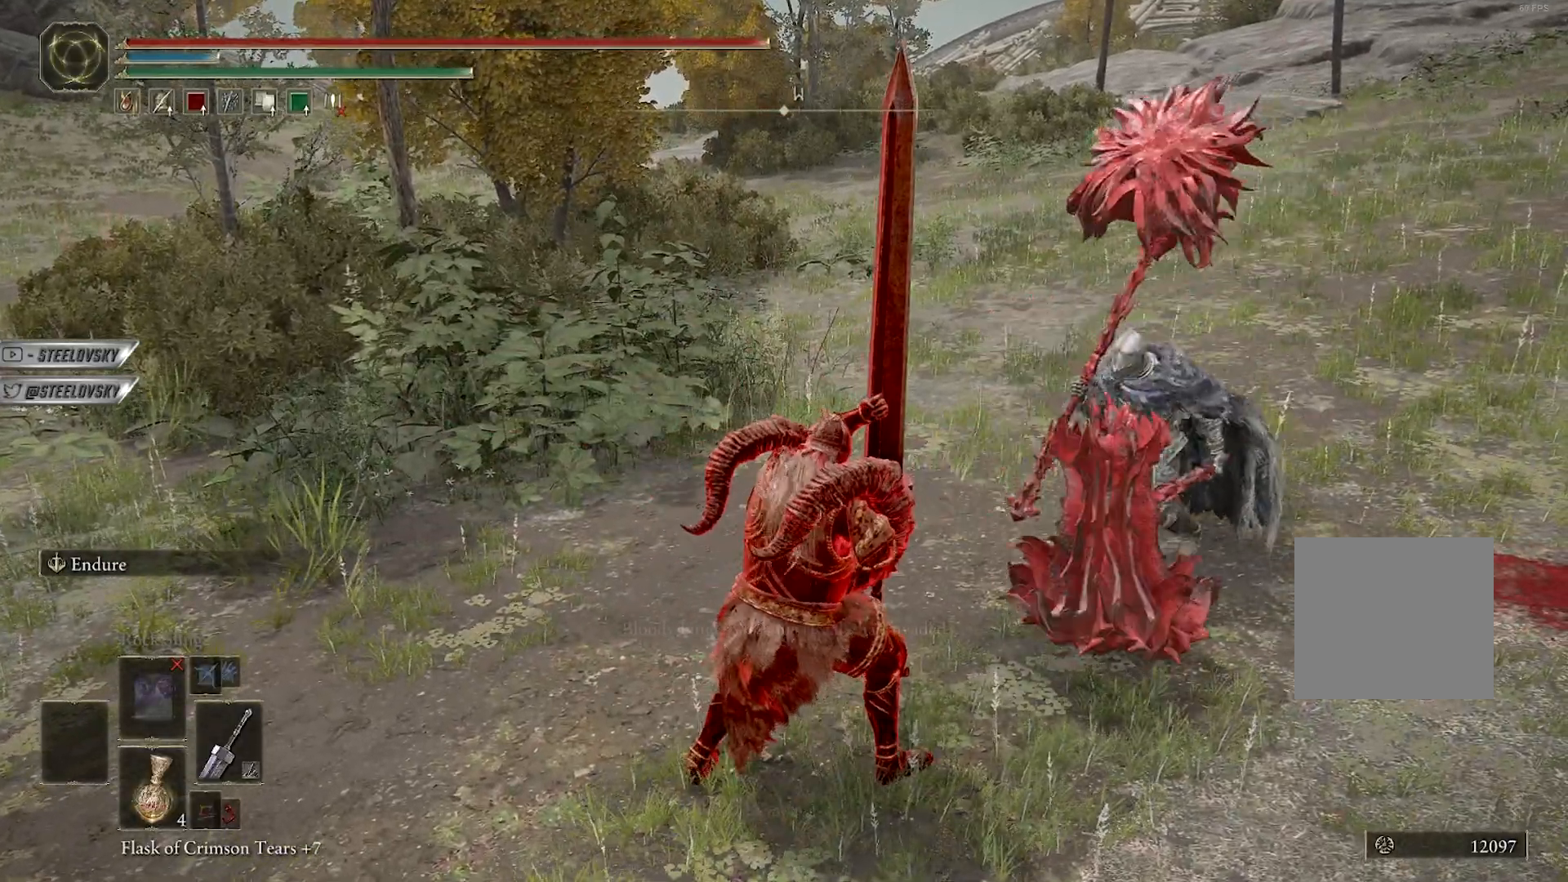
{"buttons": ["L1"], "left_stick": "center", "right_stick": "center", "events": []}
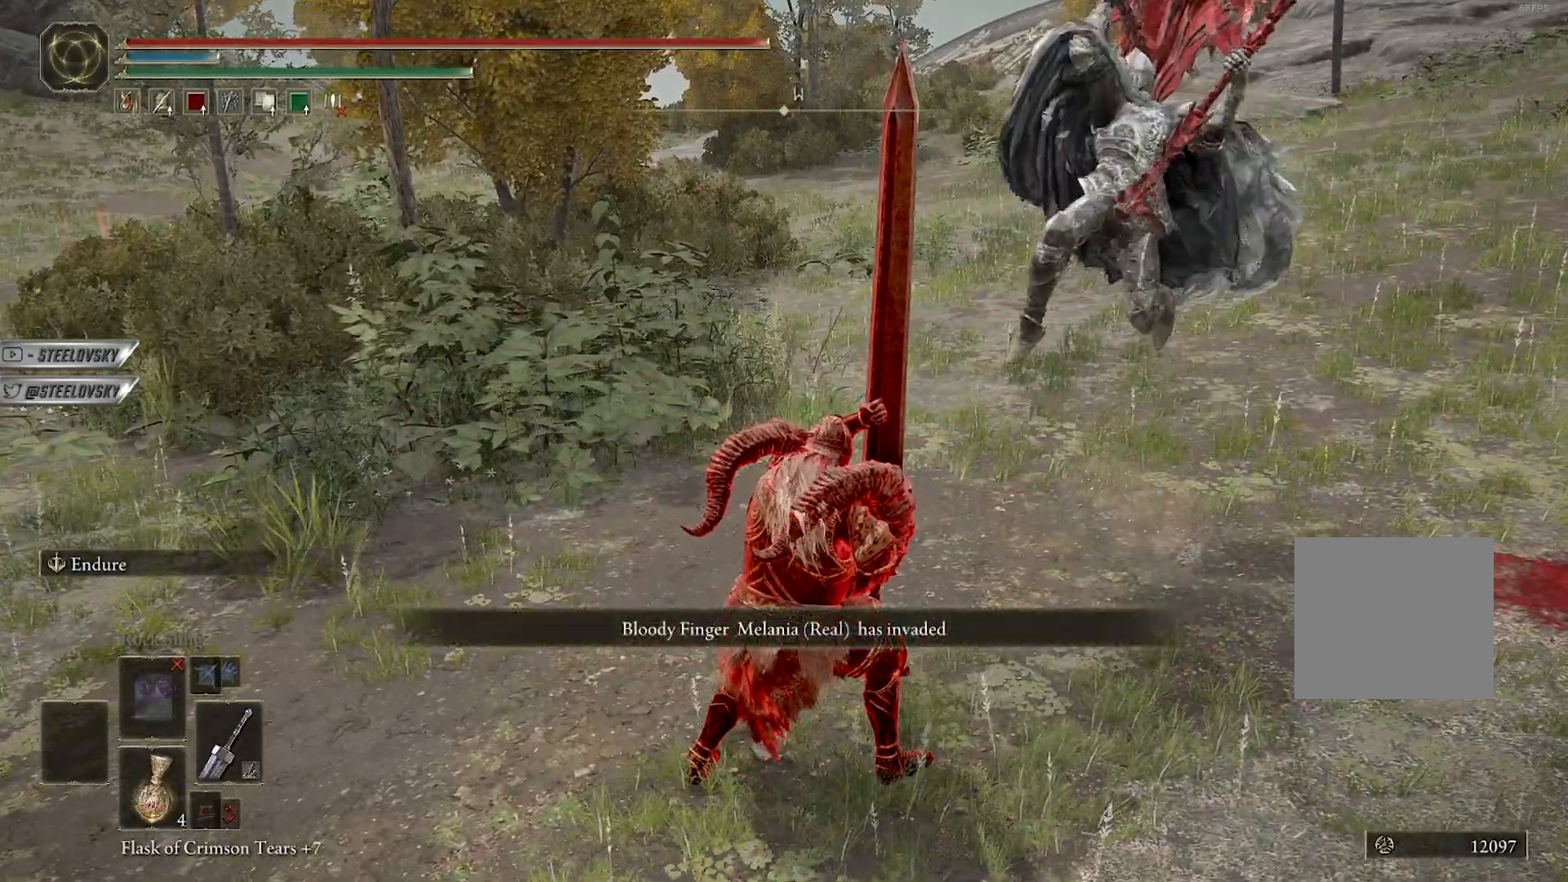
{"buttons": [], "left_stick": "up-right", "right_stick": "center", "events": [[17, "B", "down"], [33, "left_stick", "up-right"], [83, "B", "up"], [200, "right_stick", "down-left"], [367, "L1", "up"], [450, "right_stick", "center"]]}
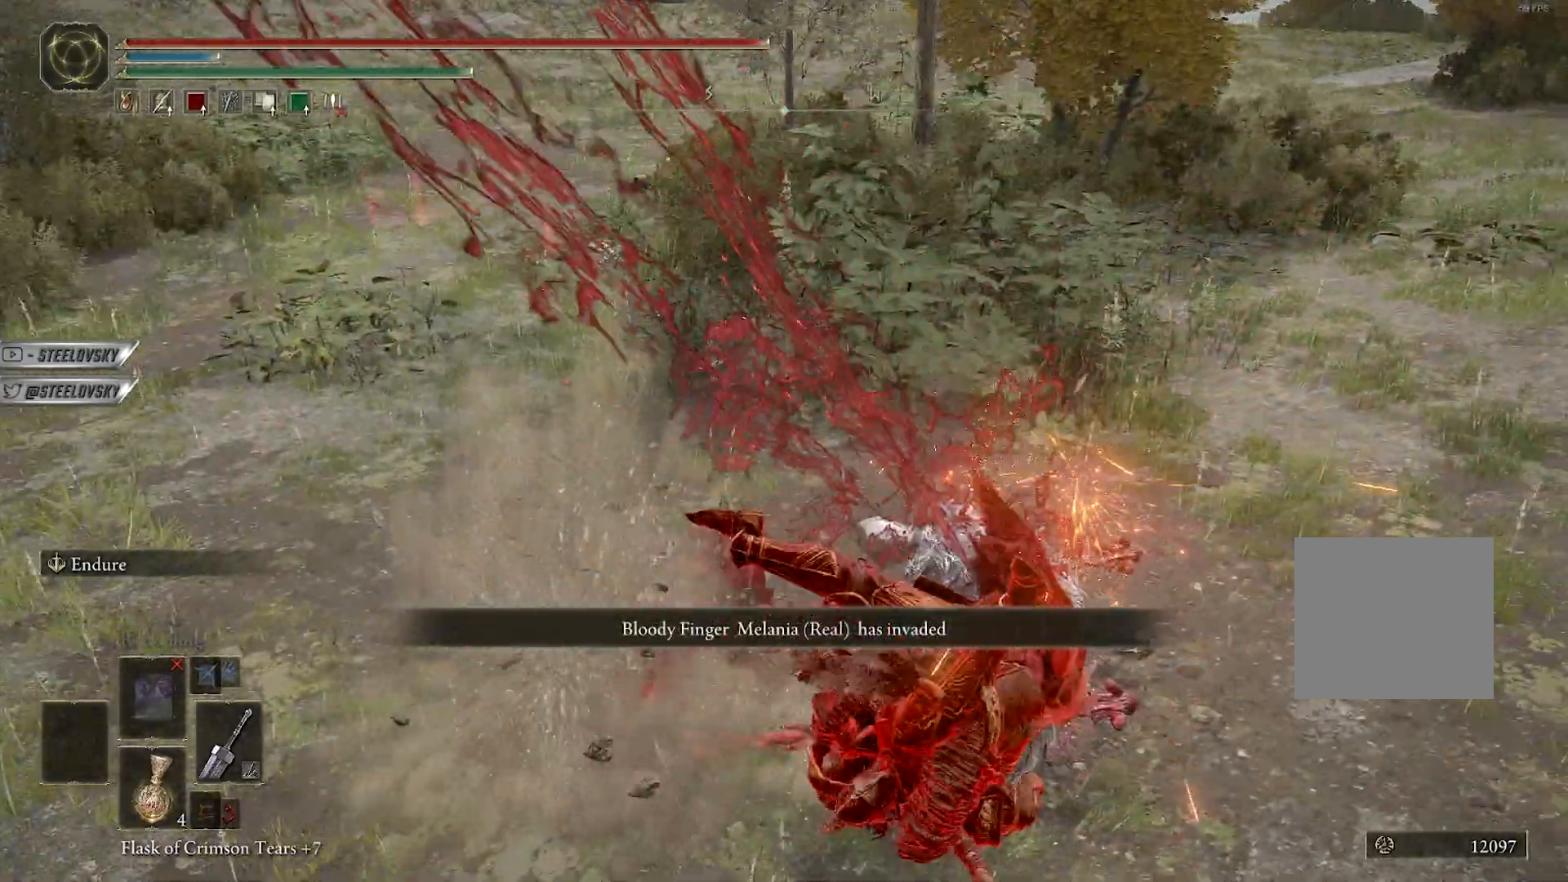
{"buttons": ["L1"], "left_stick": "up-left", "right_stick": "center", "events": [[50, "right_stick", "down-left"], [183, "right_stick", "center"], [200, "L1", "down"], [500, "left_stick", "up-left"]]}
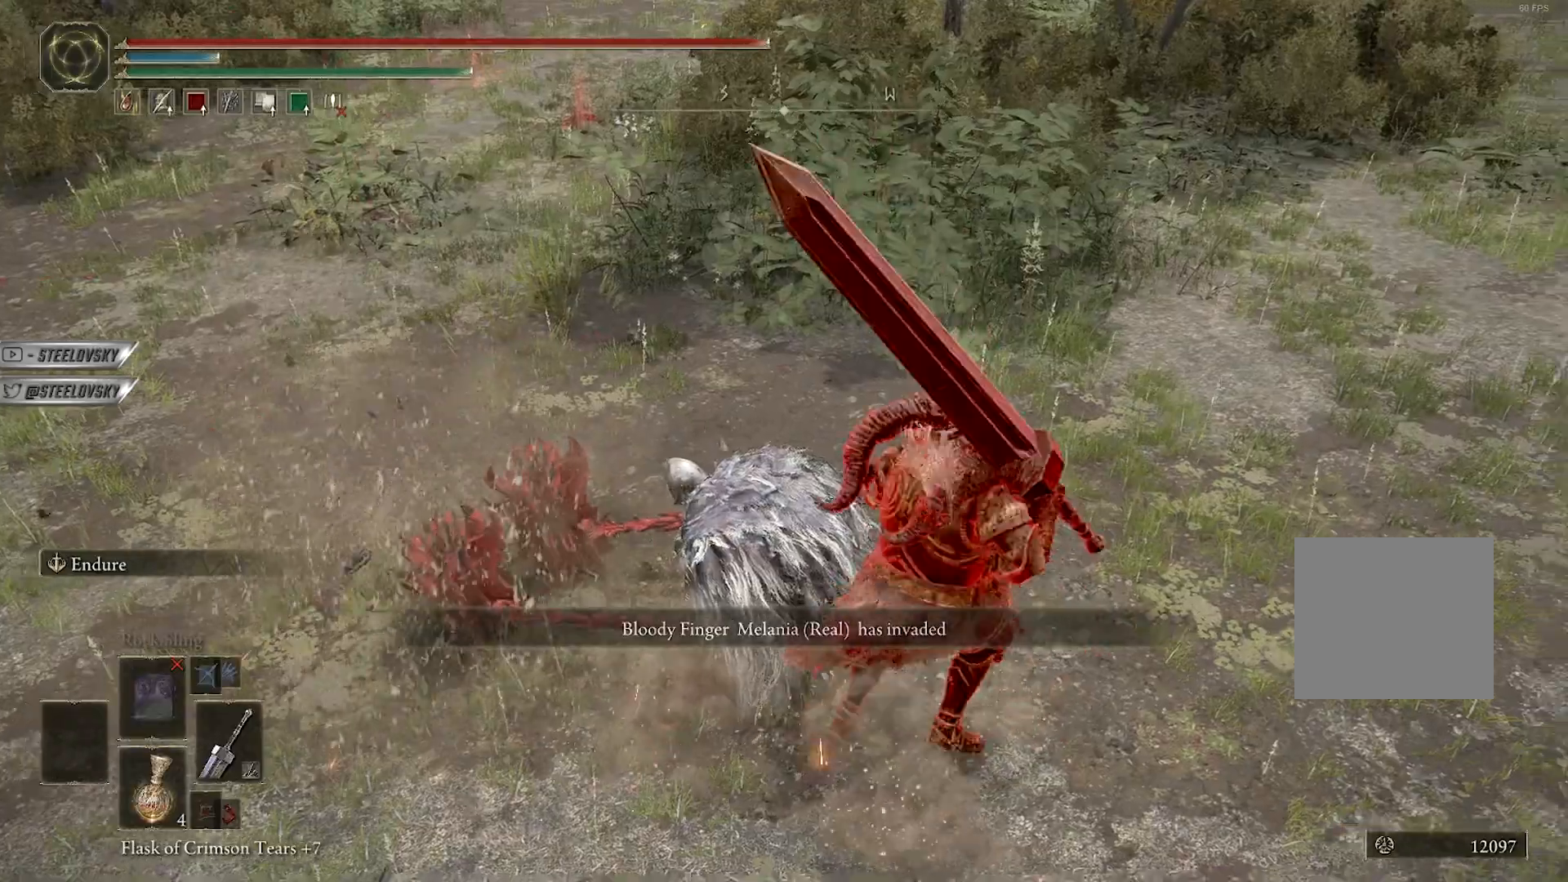
{"buttons": ["L1"], "left_stick": "up", "right_stick": "center", "events": [[33, "L3", "down"], [50, "R1", "down"], [67, "R3", "down"], [100, "L3", "up"], [133, "R1", "up"], [133, "R3", "up"], [183, "left_stick", "up"]]}
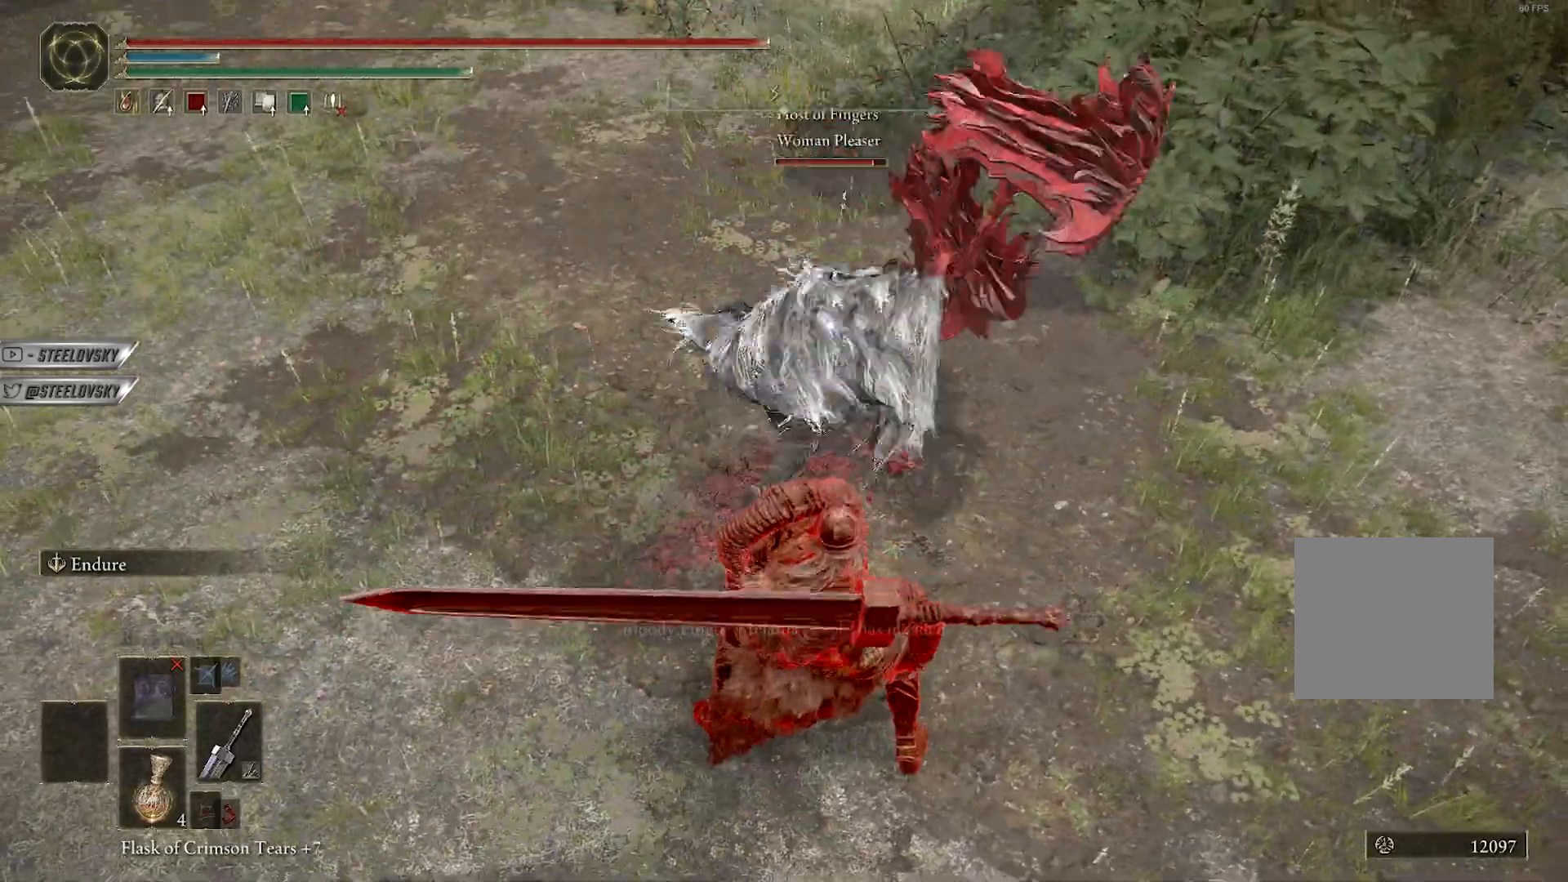
{"buttons": [], "left_stick": "right", "right_stick": "center", "events": [[317, "L1", "up"], [350, "left_stick", "right"]]}
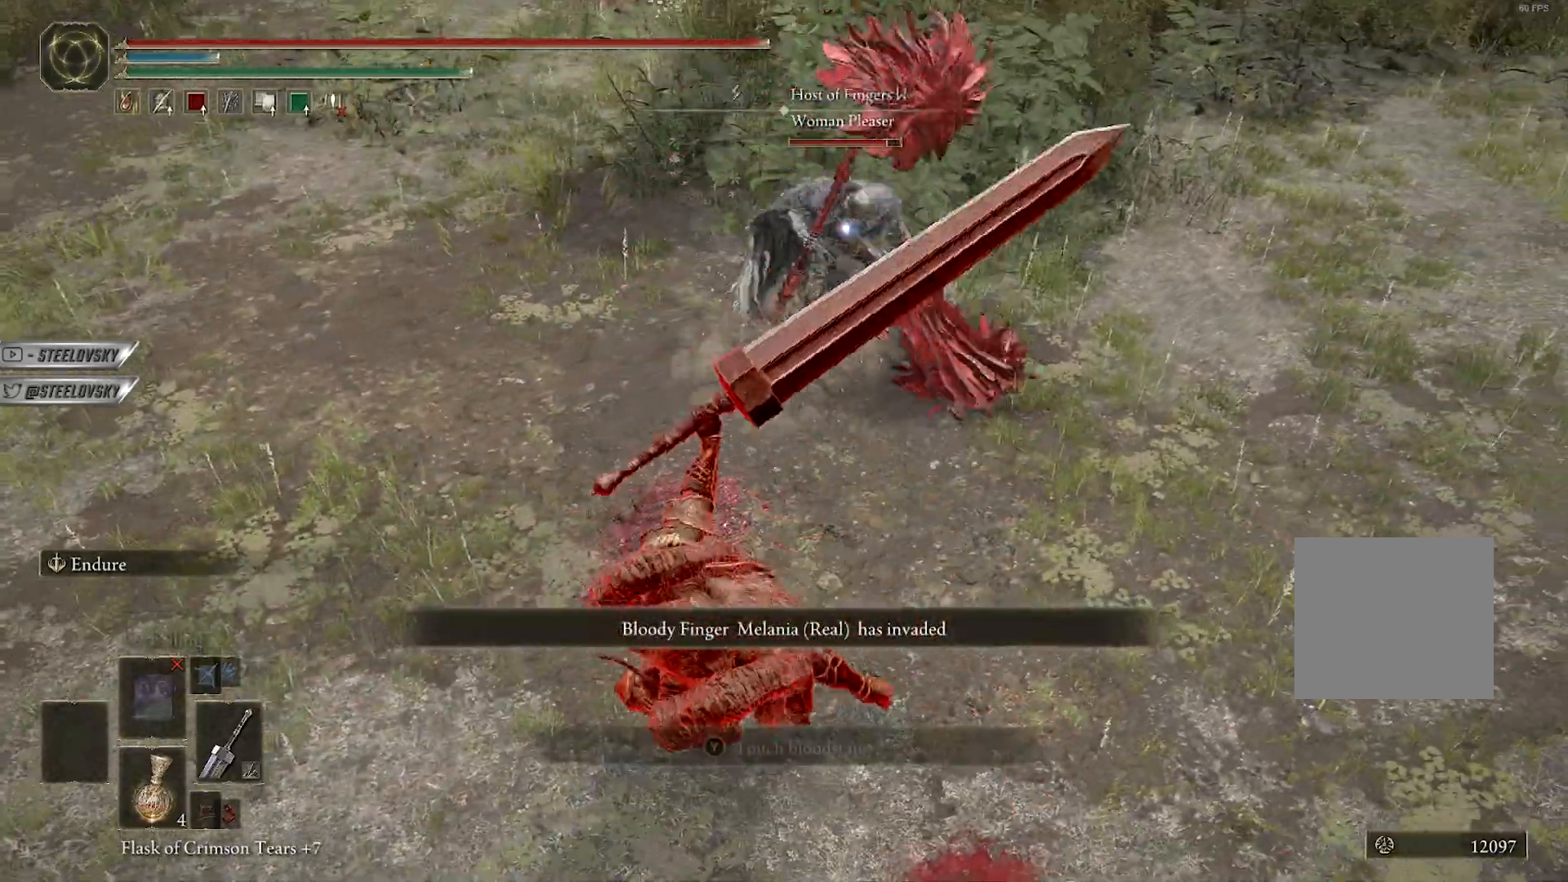
{"buttons": [], "left_stick": "down-right", "right_stick": "center", "events": [[400, "left_stick", "down-right"]]}
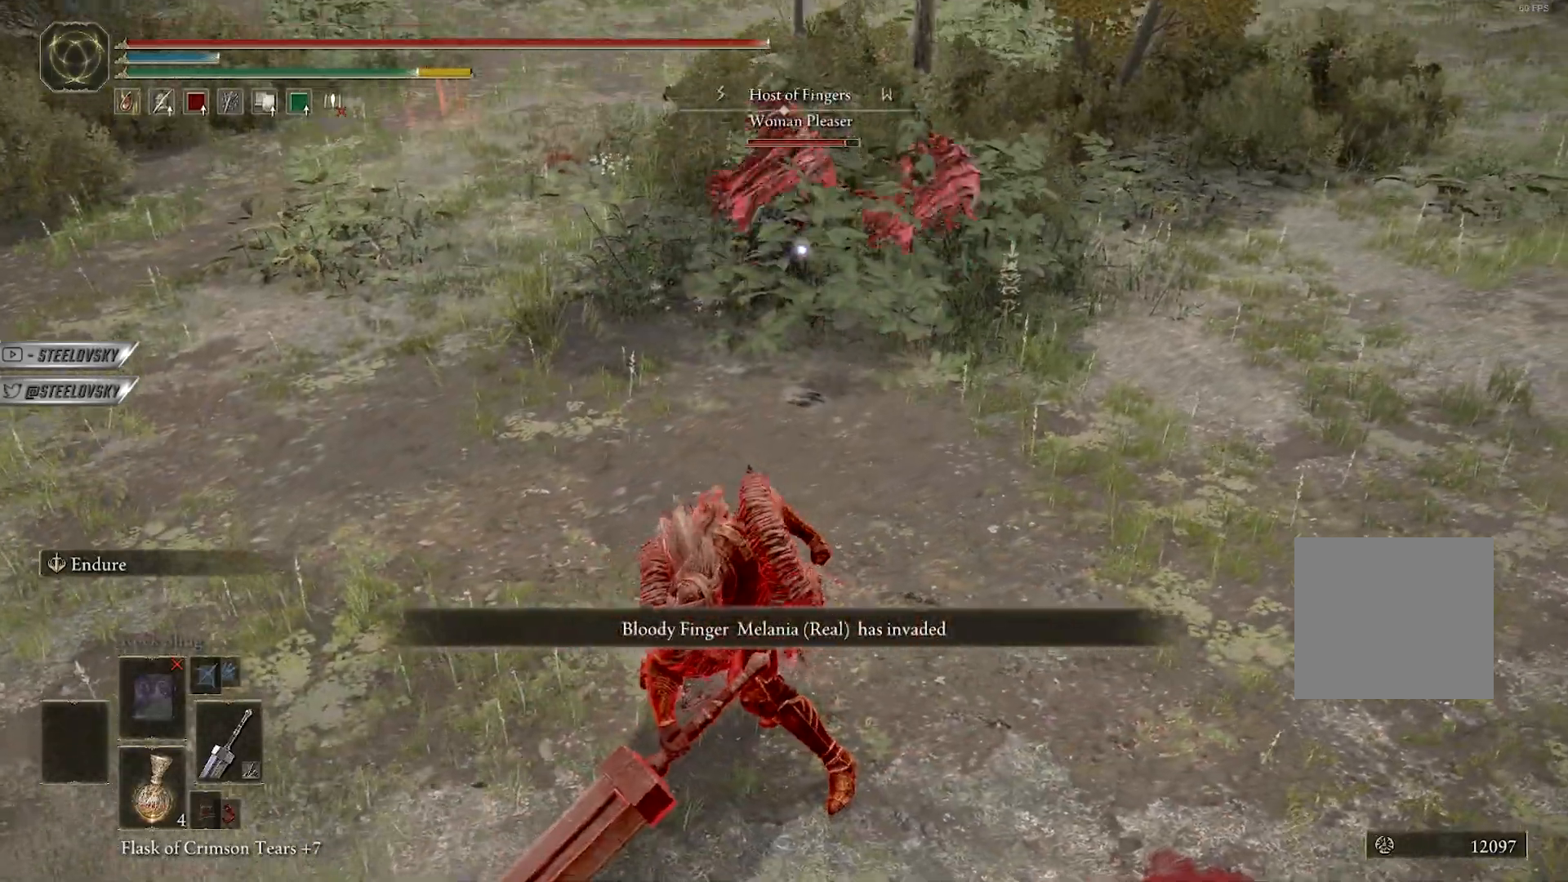
{"buttons": ["R3"], "left_stick": "down-right", "right_stick": "center", "events": [[83, "left_stick", "center"], [300, "left_stick", "up-right"], [350, "left_stick", "right"], [450, "R3", "down"], [483, "left_stick", "down-right"]]}